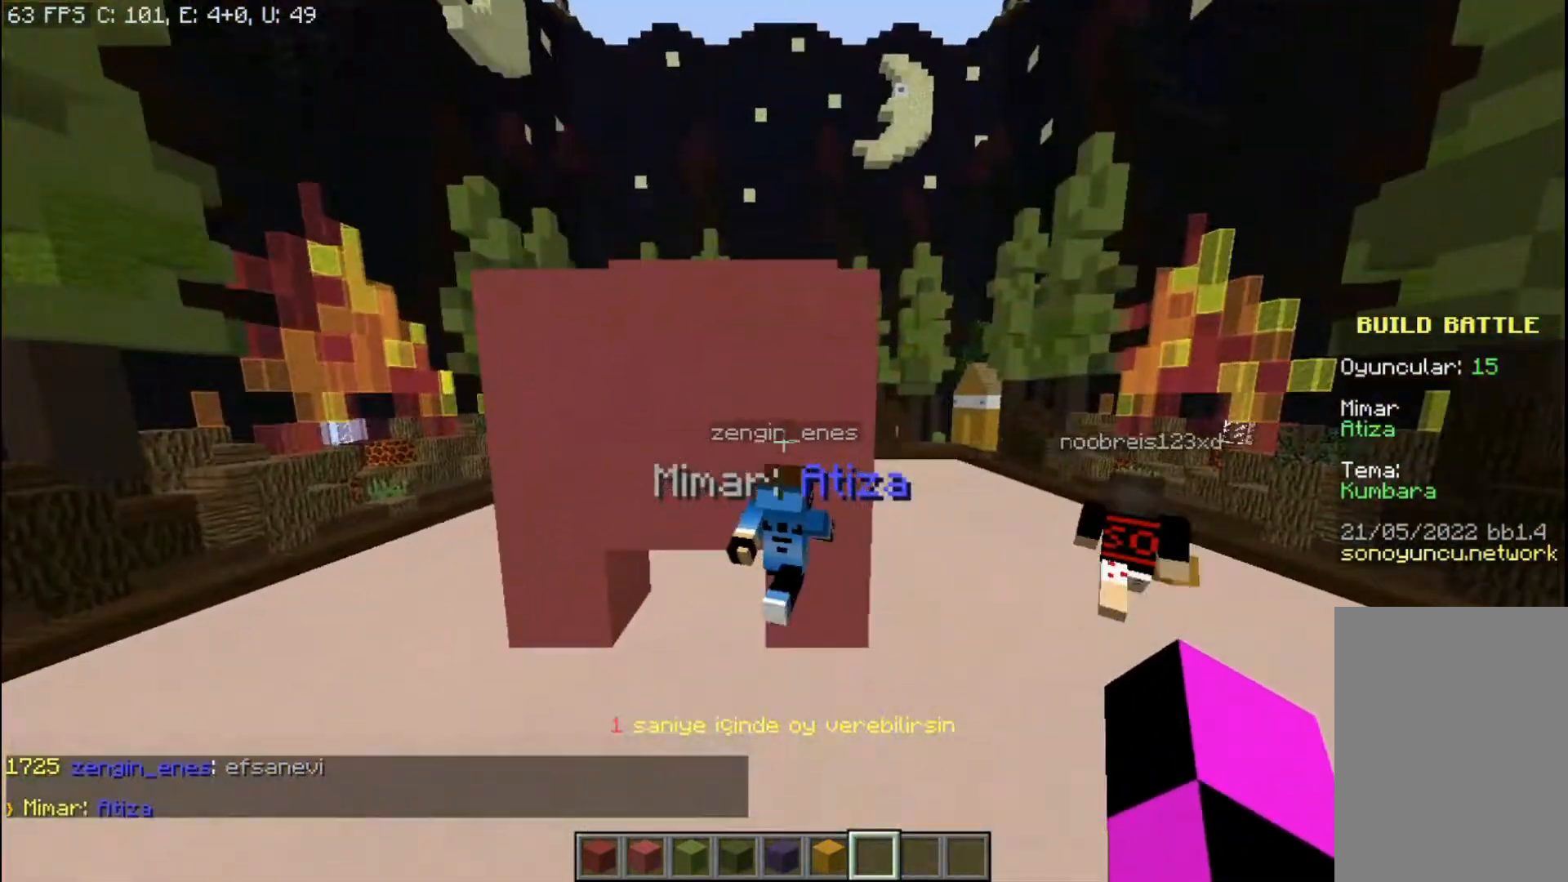
Gameplay with keyboard and mouse; each line is a JSON object with the keys and mouse buttons held at the frame after it. "events" lists presses ("down") and releases ("up") of "a", "d", "s", "space", "w", "mouse_left" and "mouse_right" between this image and that frame as [ms after this image, input, new state], when the widget could be followed in between. "mouse_left", "mouse_right" = the "left", "right" buttons of the "mouse" list. No other keys are recorded. Fast repeated clicks can show as one long hold. Mouse movement is not recorded.
{"keys": ["s"], "mouse": [], "events": [[134, "w", "up"], [367, "s", "down"], [434, "d", "up"]]}
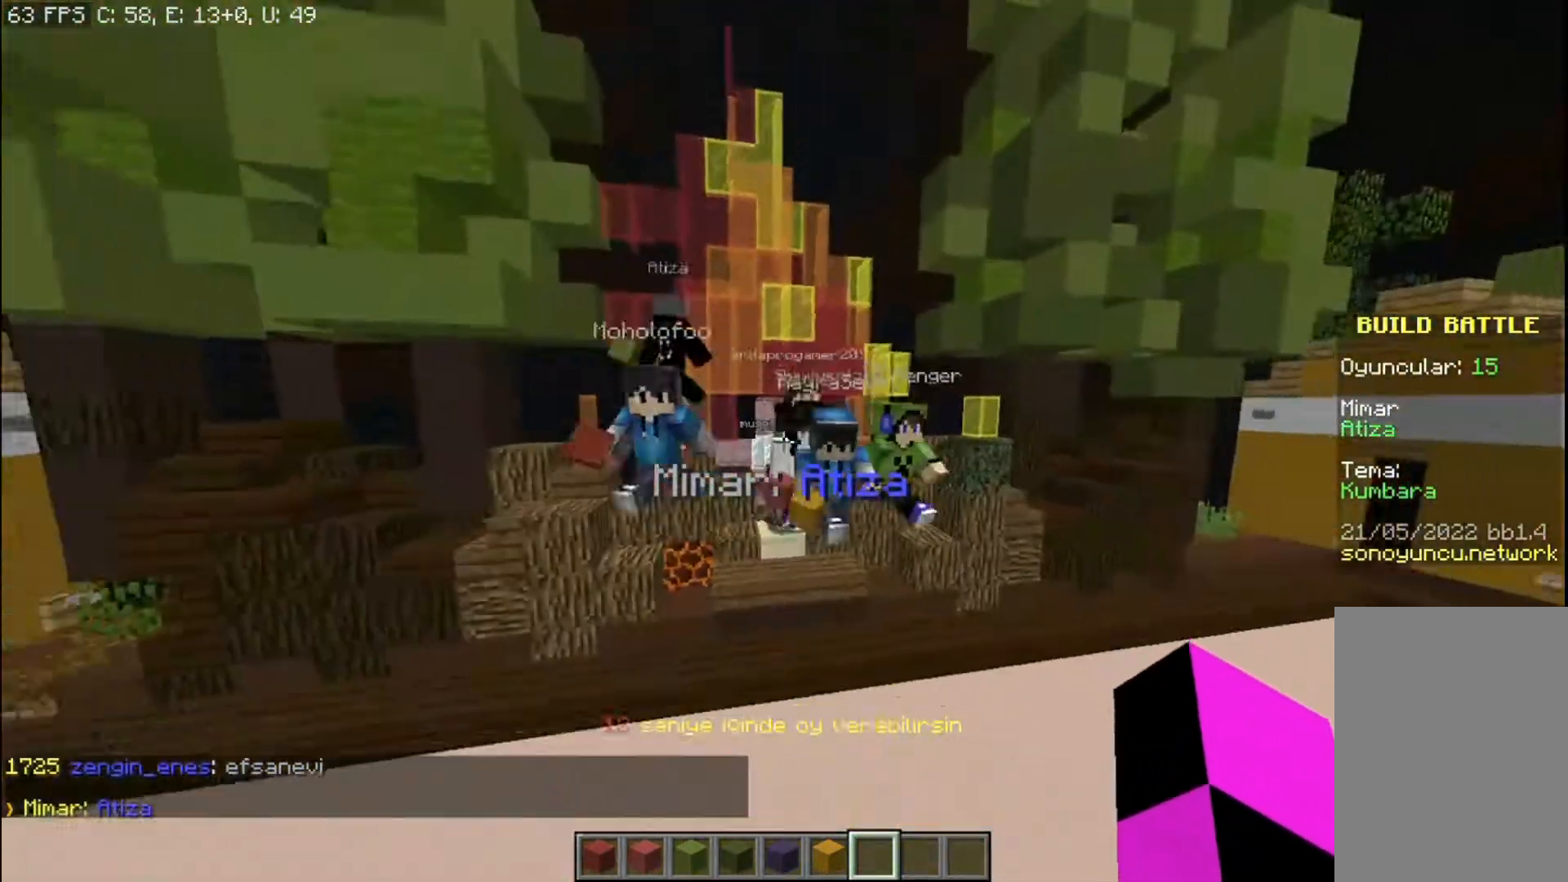
{"keys": ["s", "space"], "mouse": [], "events": [[300, "space", "down"]]}
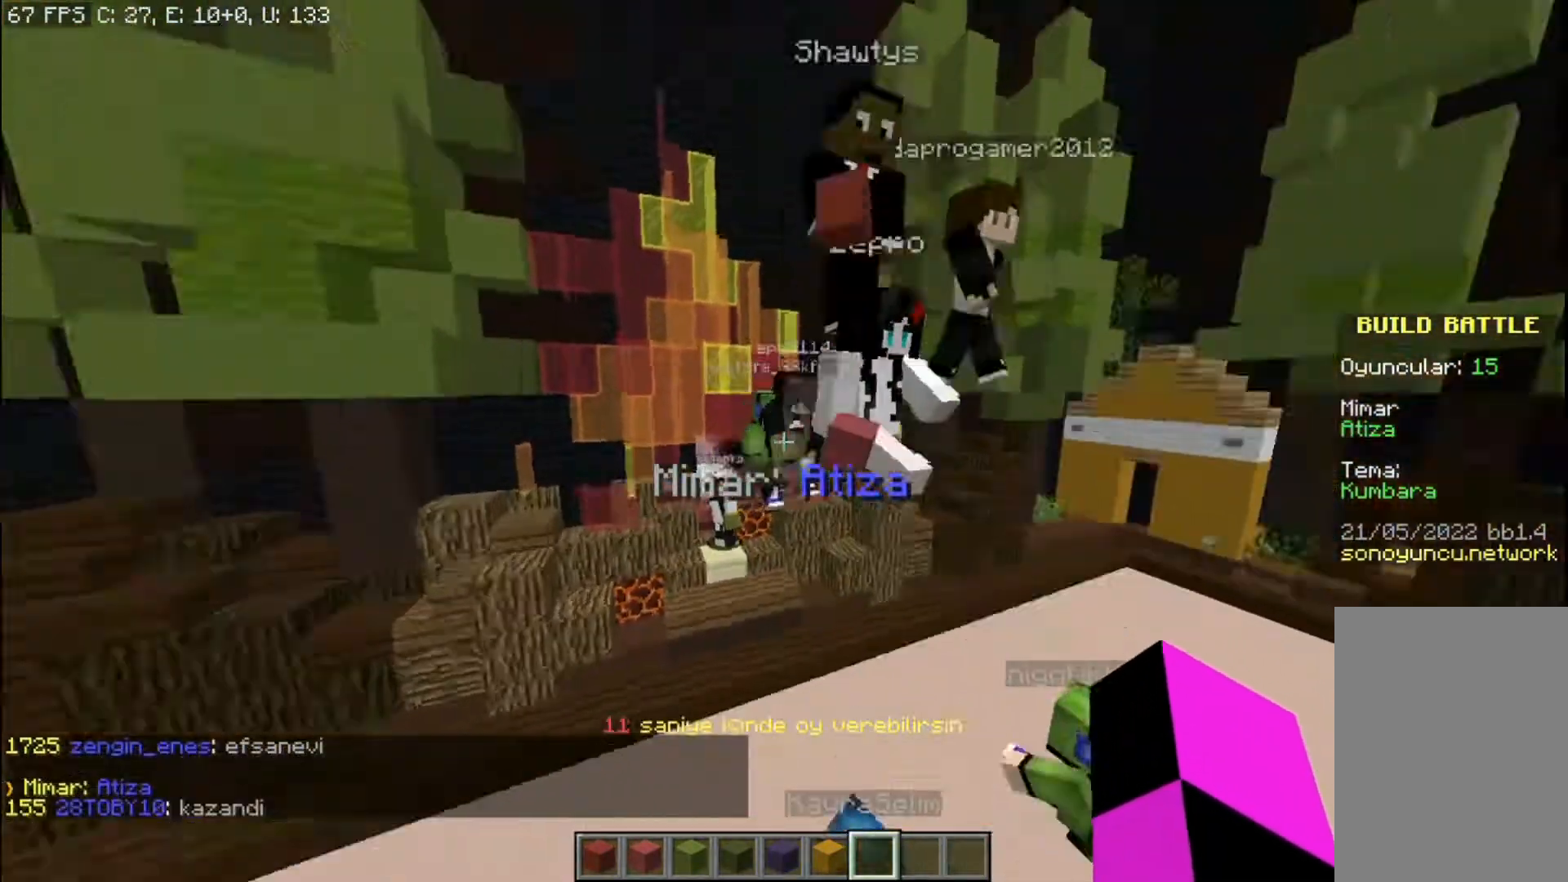
{"keys": ["d"], "mouse": [], "events": [[300, "d", "down"], [300, "space", "up"], [501, "s", "up"]]}
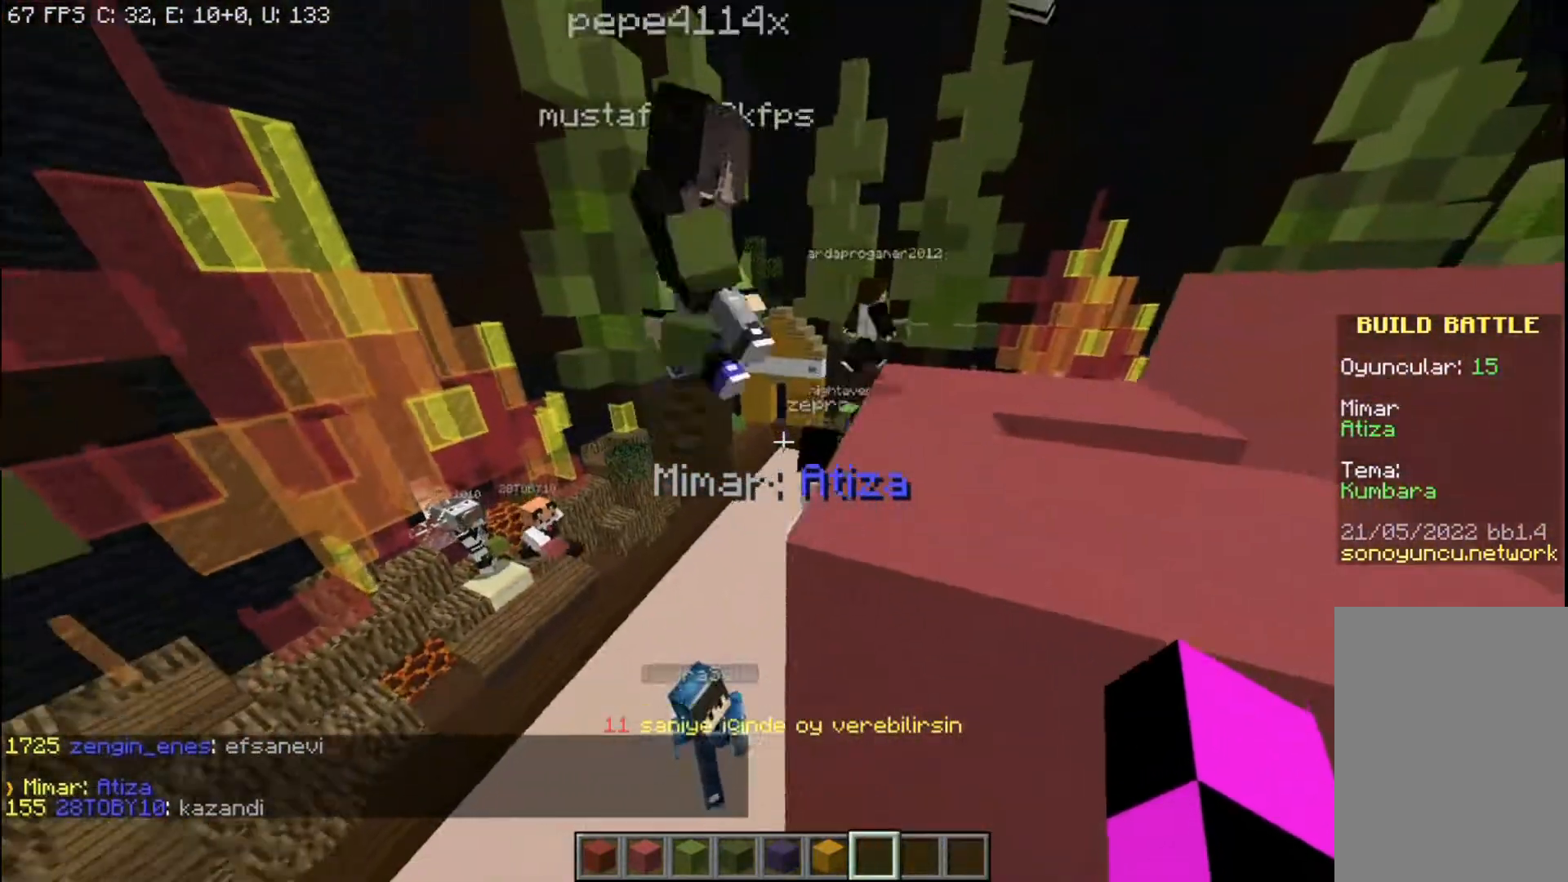
{"keys": ["a", "space", "w"], "mouse": [], "events": [[367, "space", "down"], [367, "w", "down"], [400, "d", "up"], [500, "a", "down"]]}
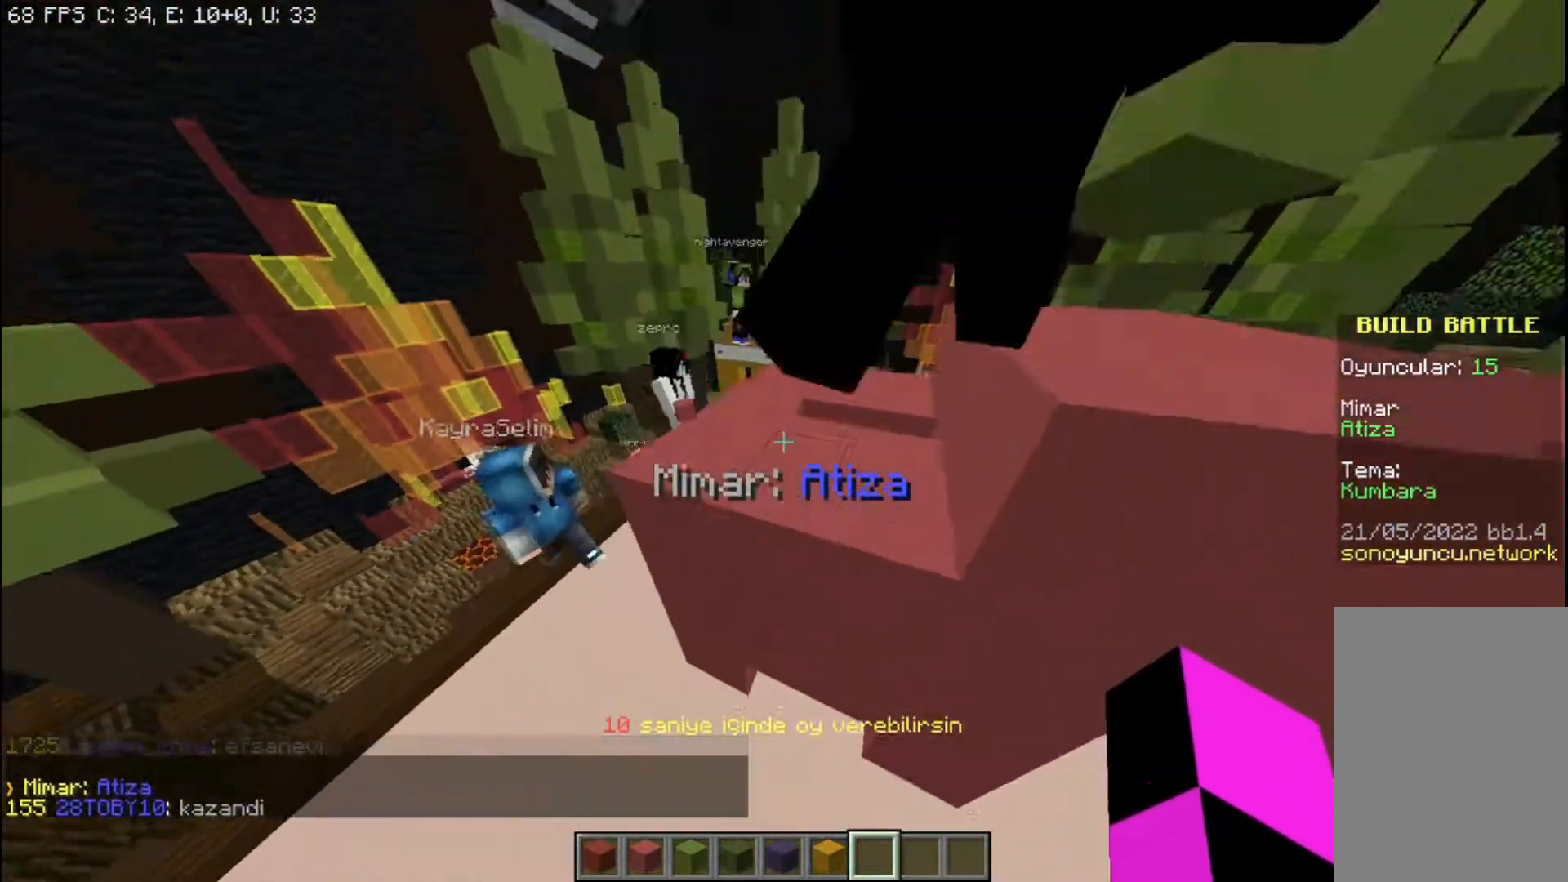
{"keys": [], "mouse": [], "events": [[200, "space", "up"], [300, "a", "up"], [334, "space", "down"], [334, "w", "up"], [434, "space", "up"]]}
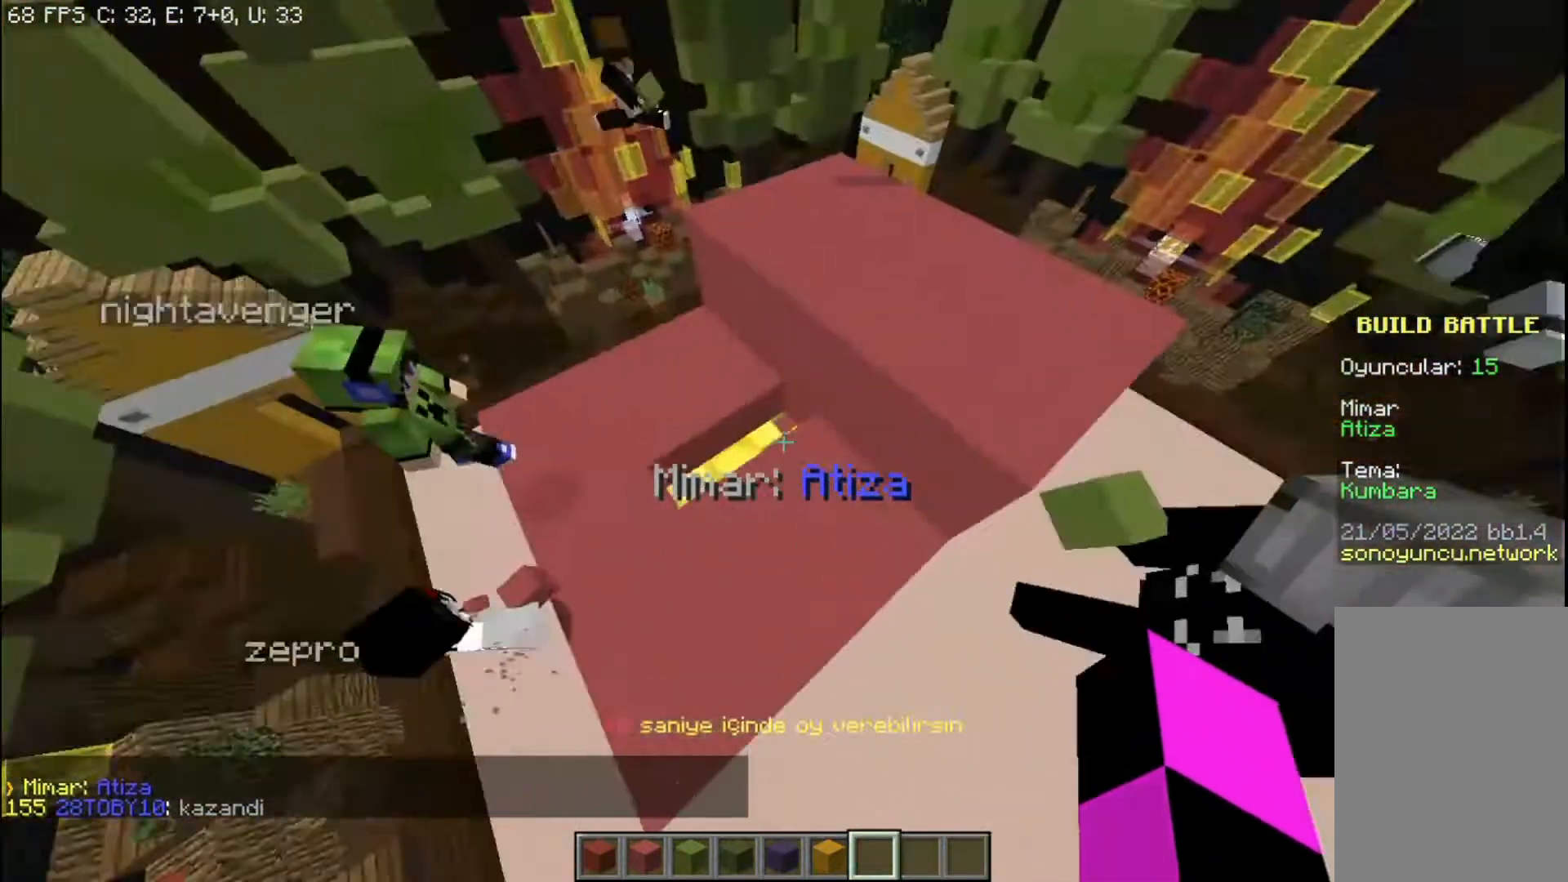
{"keys": ["w"], "mouse": [], "events": [[33, "space", "down"], [33, "w", "down"], [166, "space", "up"], [367, "d", "down"], [467, "d", "up"]]}
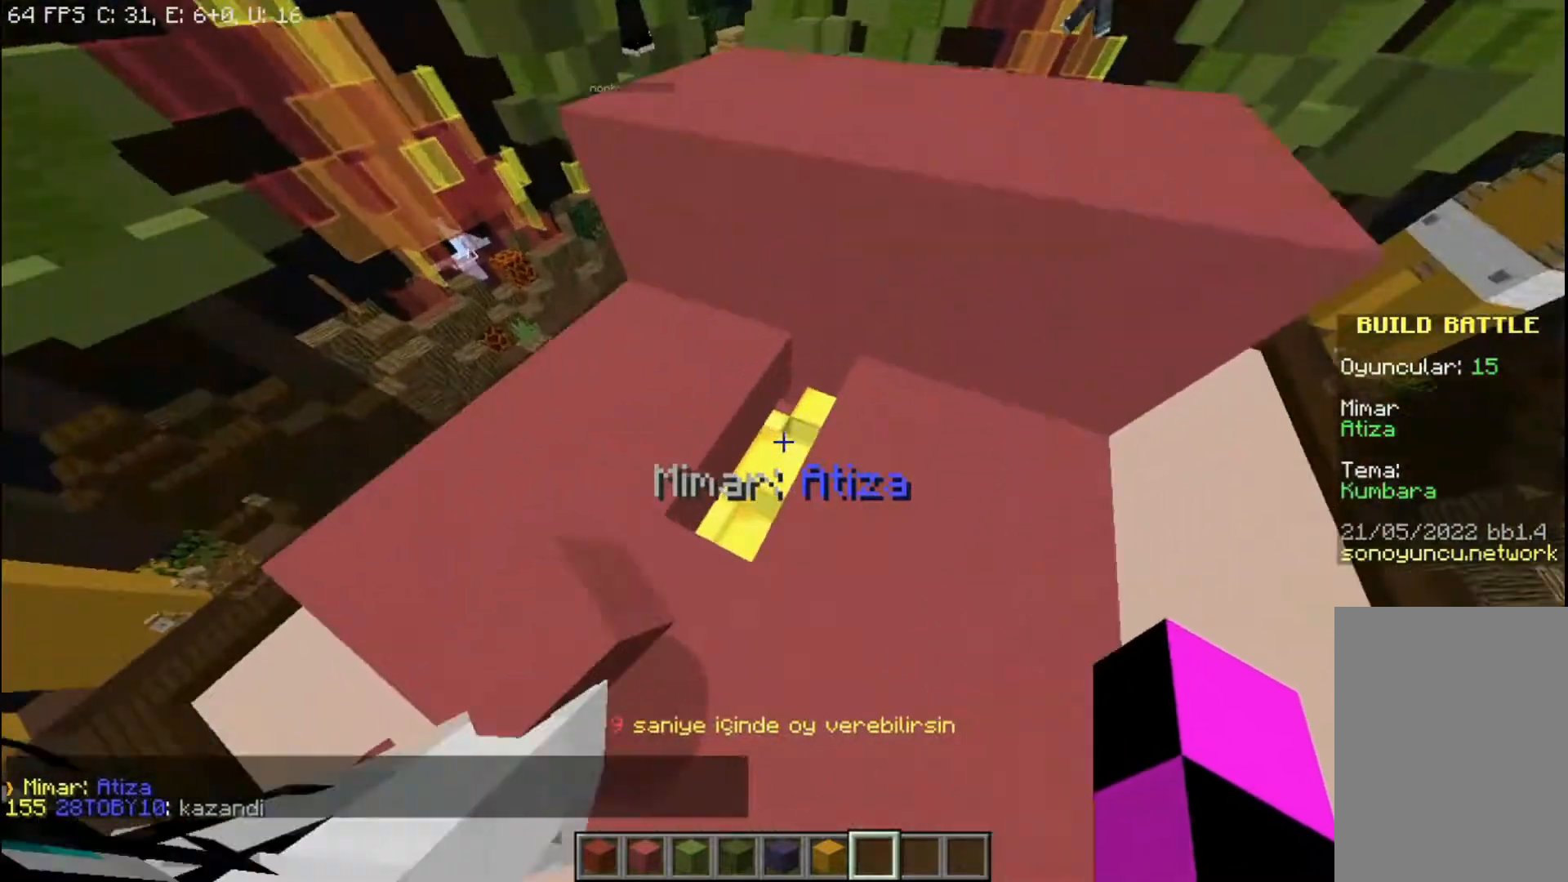
{"keys": ["d", "w"], "mouse": [], "events": [[400, "d", "down"]]}
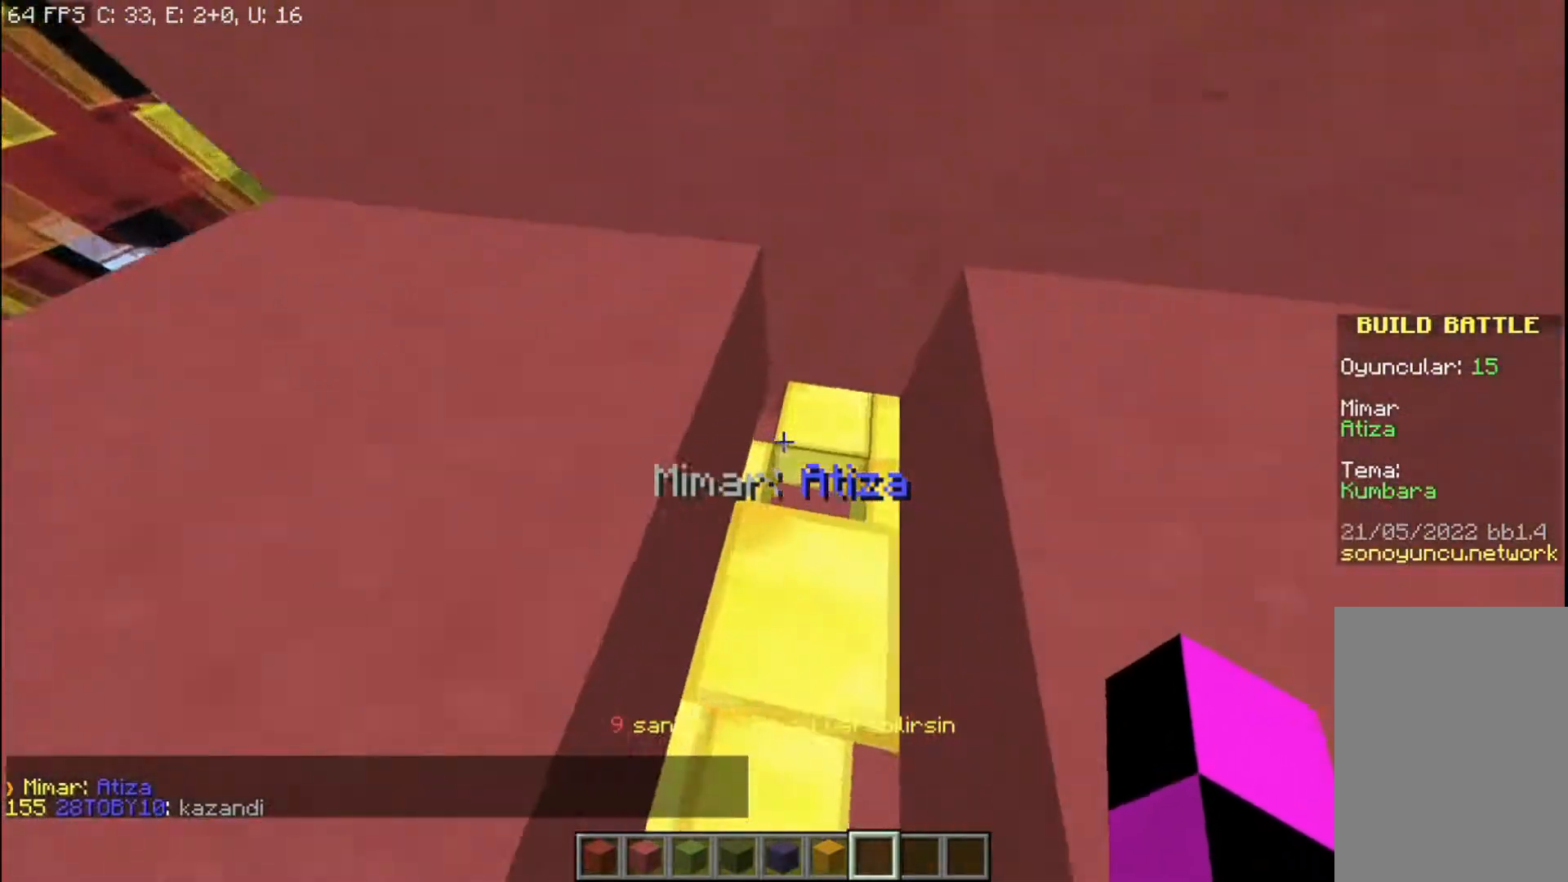
{"keys": [], "mouse": [], "events": [[133, "d", "up"], [433, "w", "up"]]}
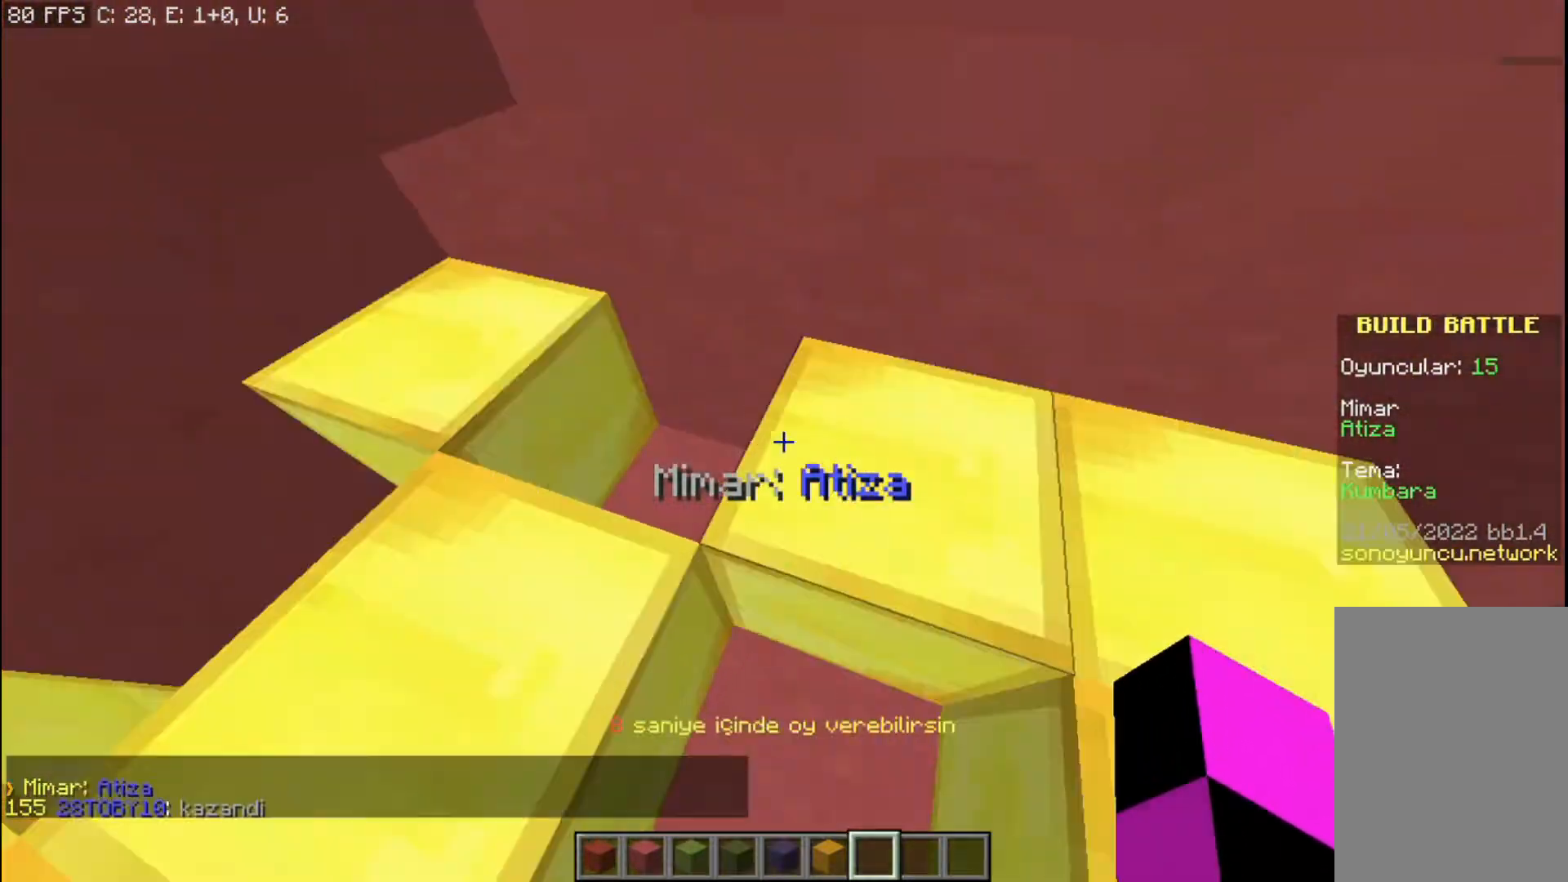
{"keys": ["a"], "mouse": [], "events": [[234, "s", "down"], [400, "a", "down"], [467, "s", "up"]]}
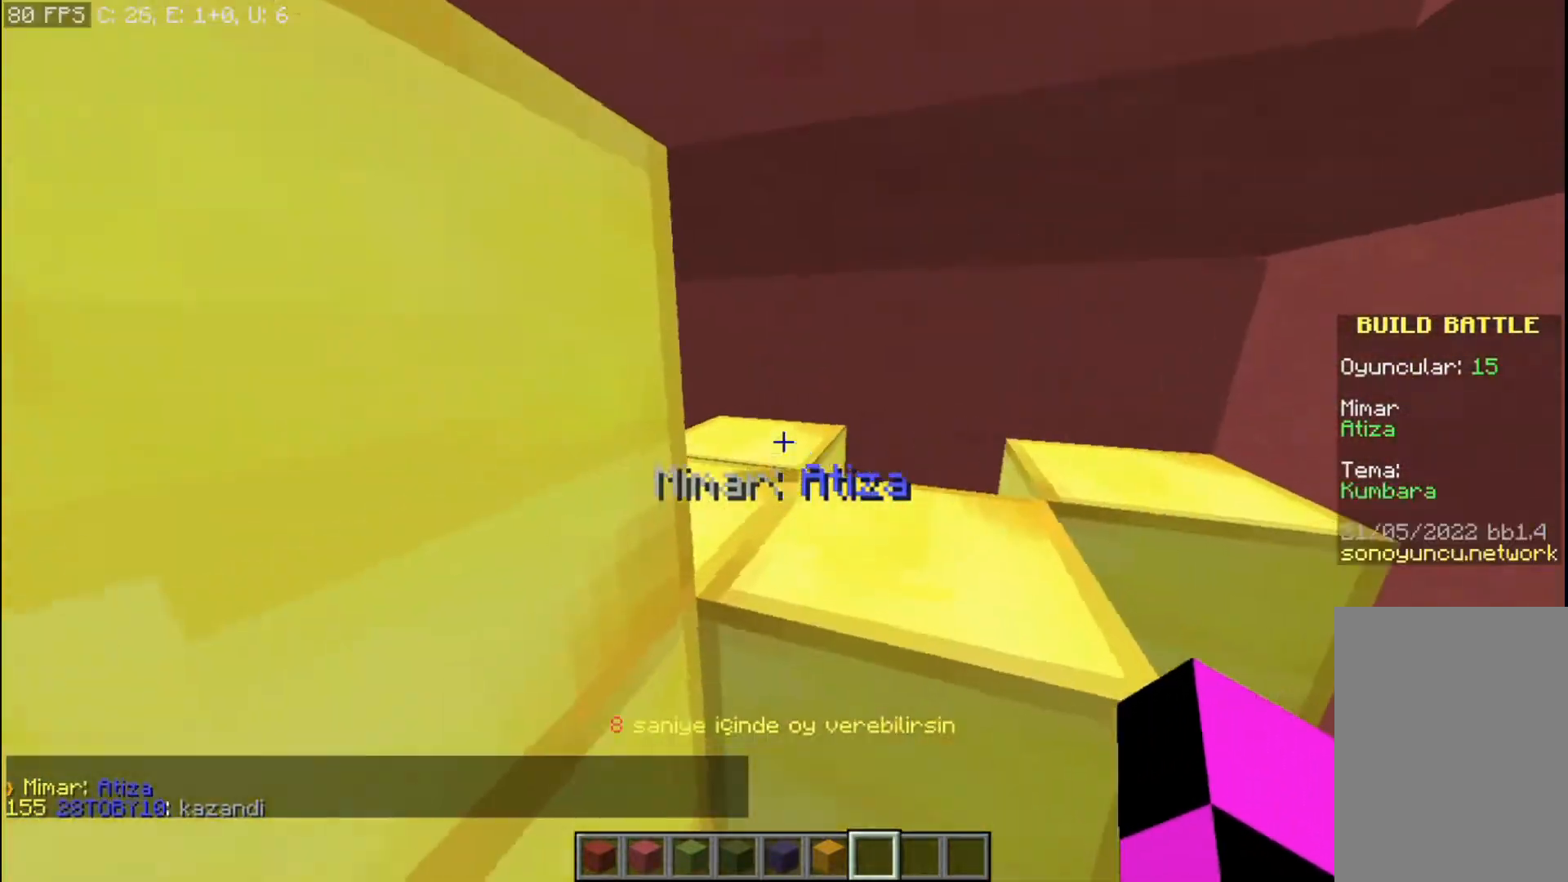
{"keys": ["space"], "mouse": [], "events": [[33, "a", "up"], [33, "space", "down"], [166, "space", "up"], [300, "space", "down"]]}
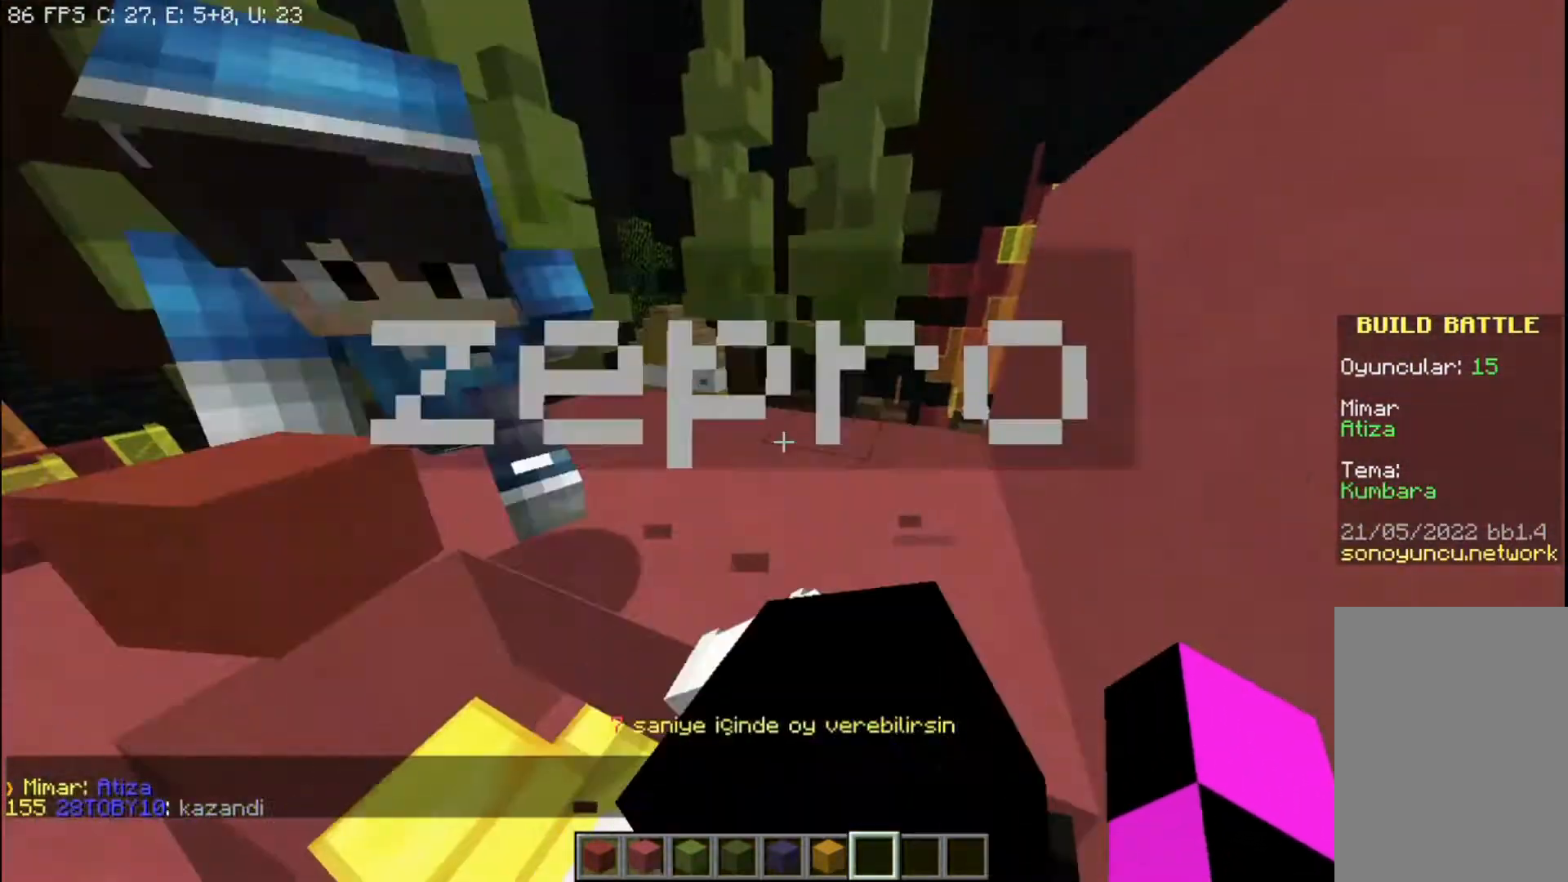
{"keys": ["a", "s"], "mouse": [], "events": [[33, "a", "down"], [267, "space", "up"], [434, "s", "down"]]}
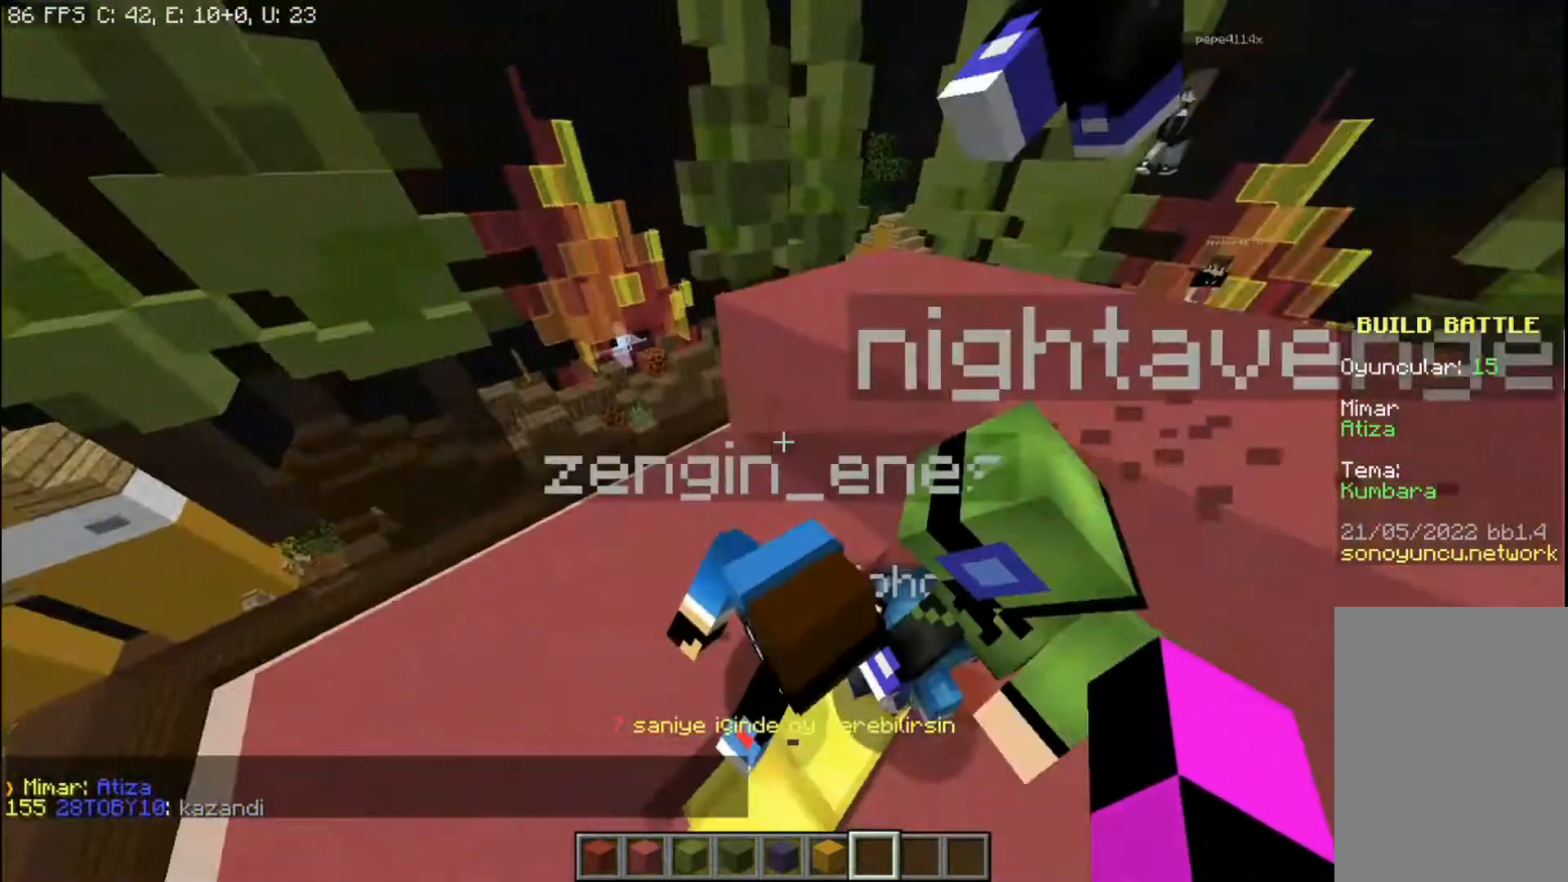
{"keys": ["d"], "mouse": [], "events": [[100, "a", "up"], [433, "d", "down"], [467, "s", "up"]]}
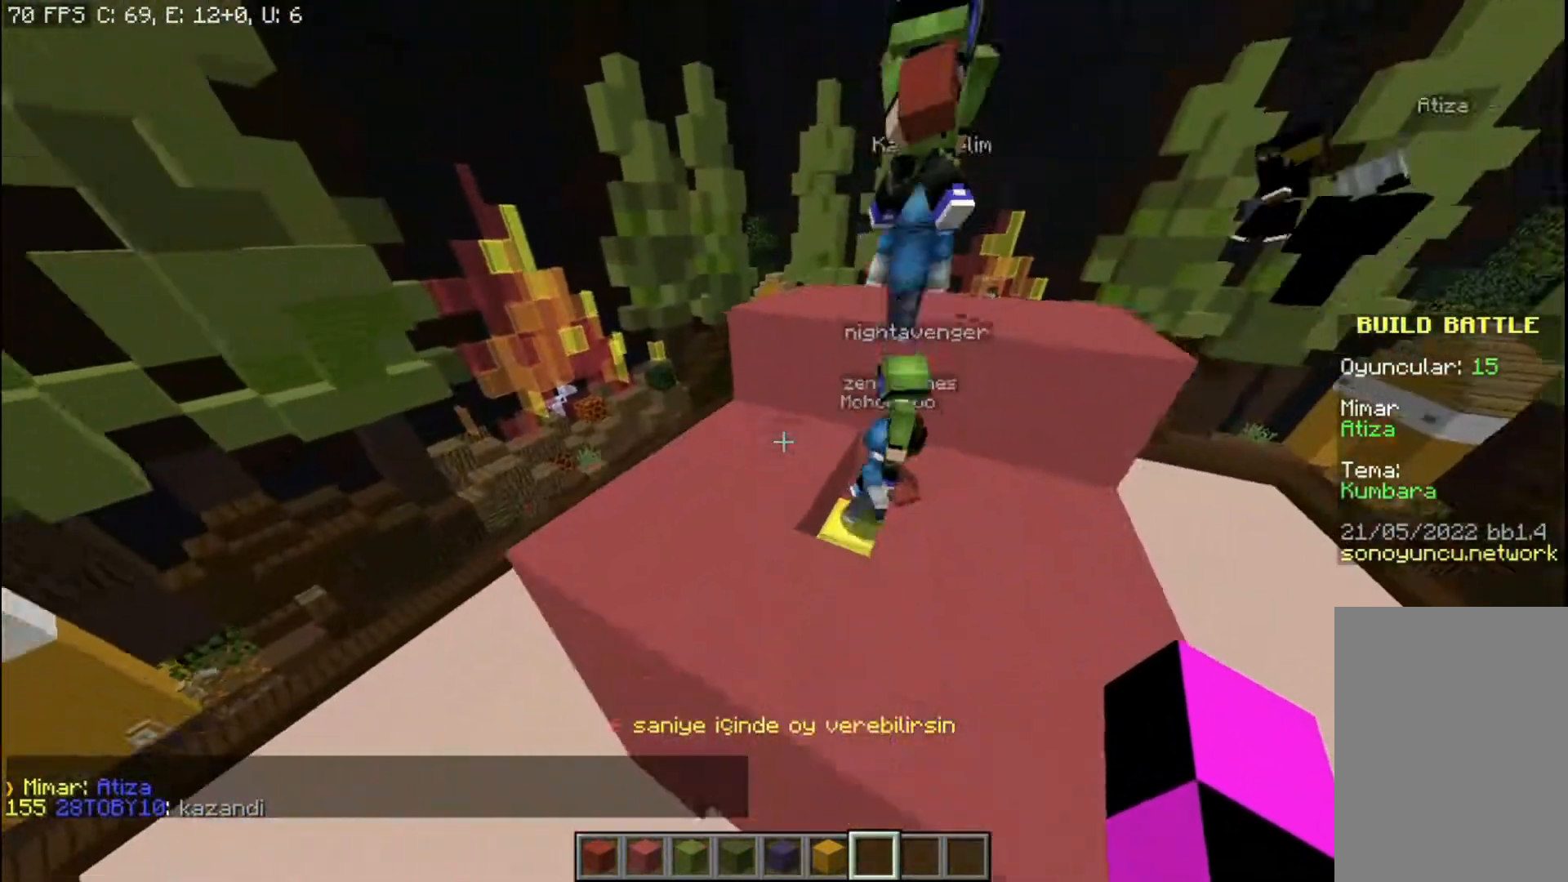
{"keys": ["d", "w"], "mouse": [], "events": [[400, "w", "down"]]}
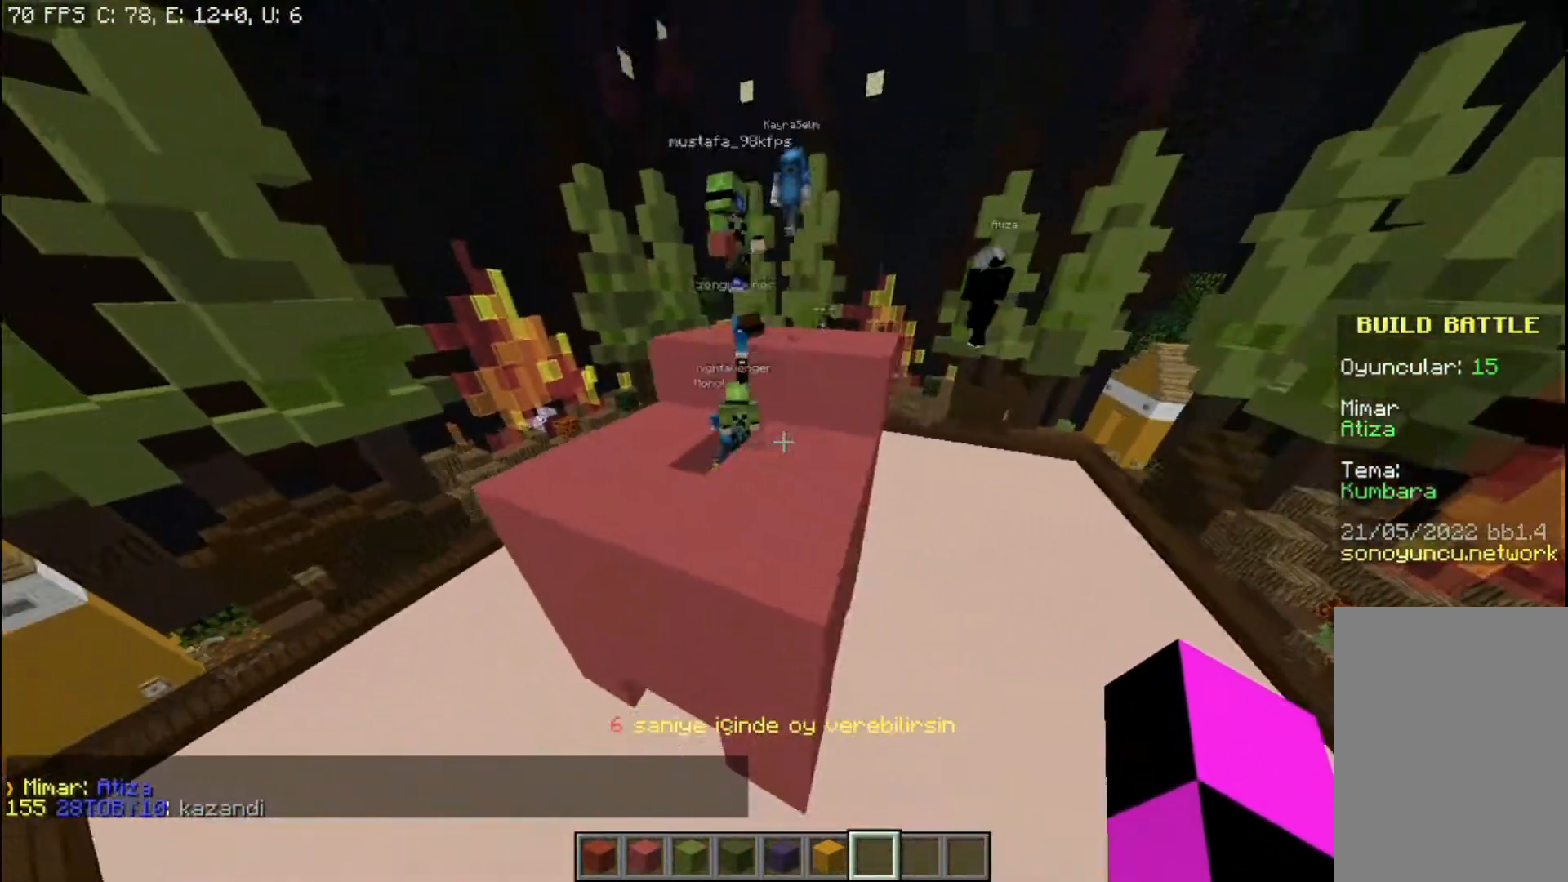
{"keys": ["d"], "mouse": [], "events": [[200, "w", "up"]]}
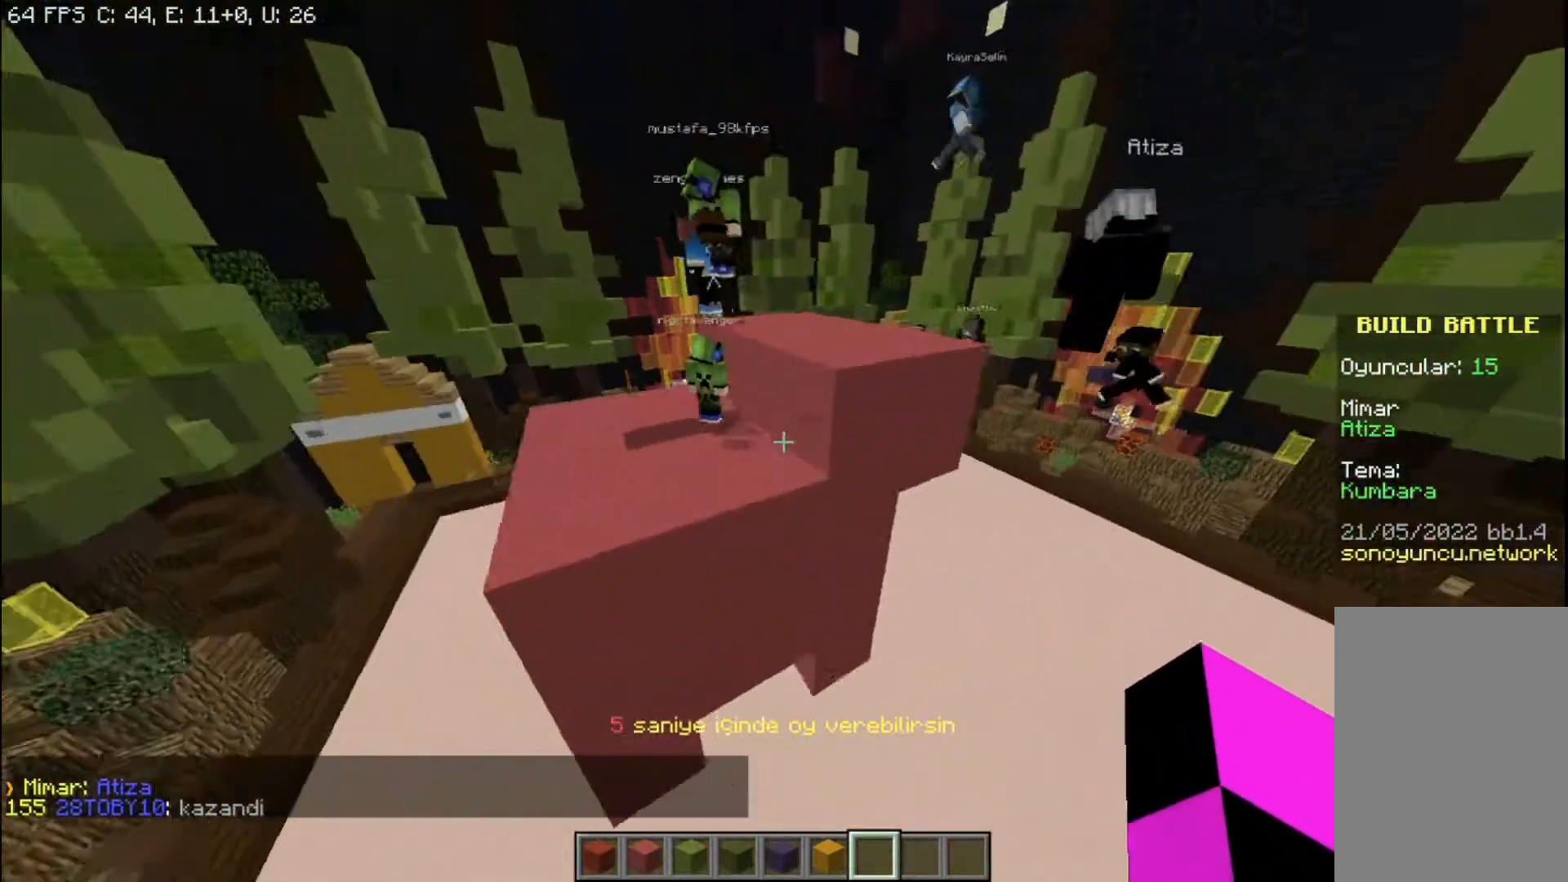
{"keys": ["d", "w"], "mouse": [], "events": [[200, "w", "down"]]}
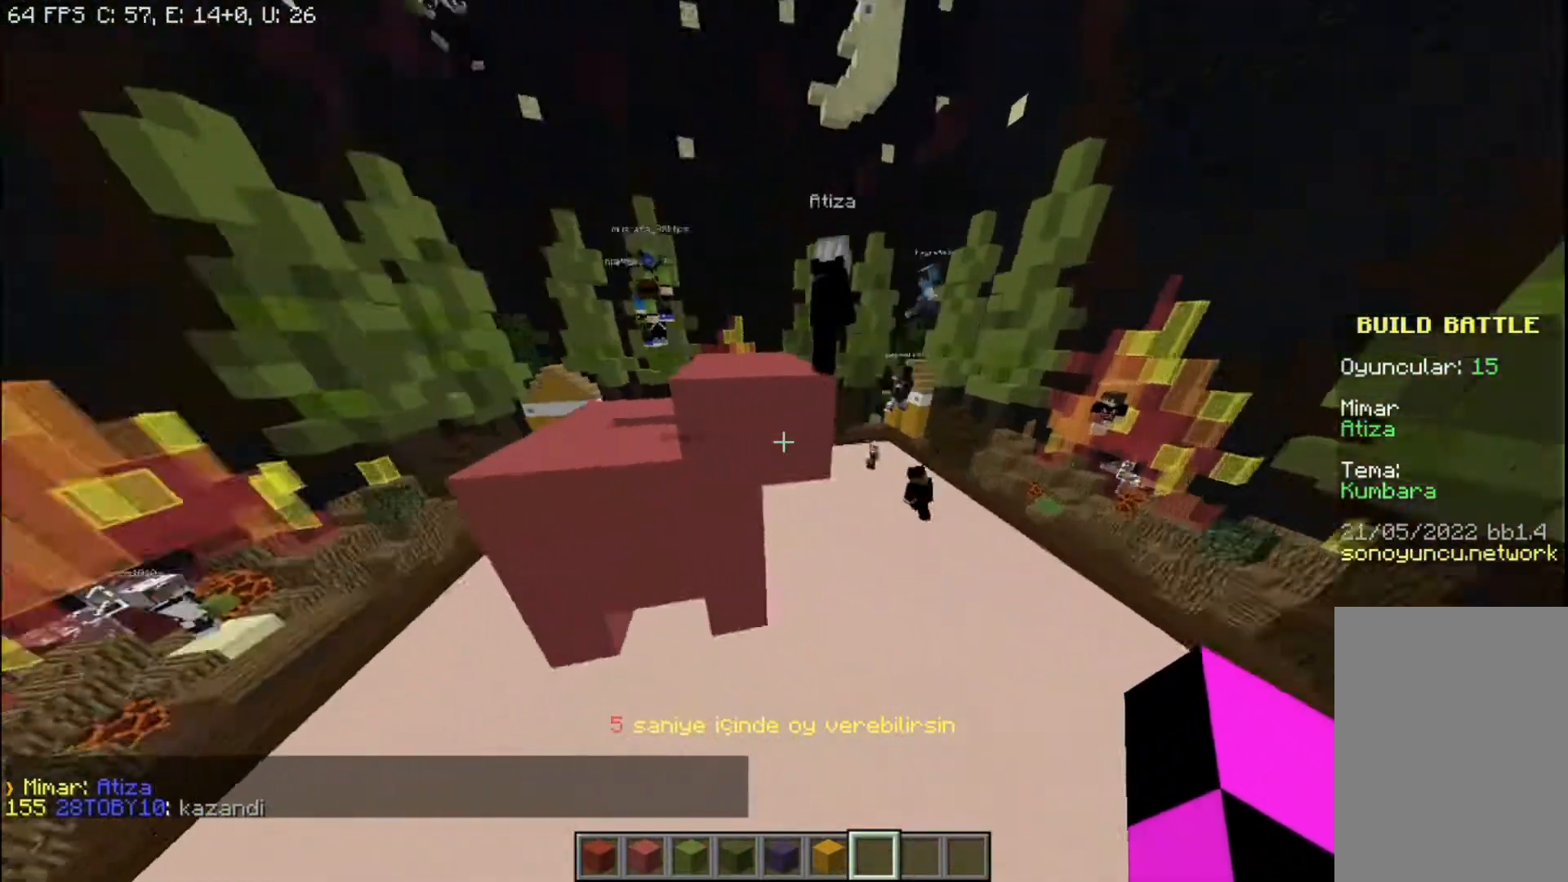
{"keys": ["d", "w"], "mouse": [], "events": []}
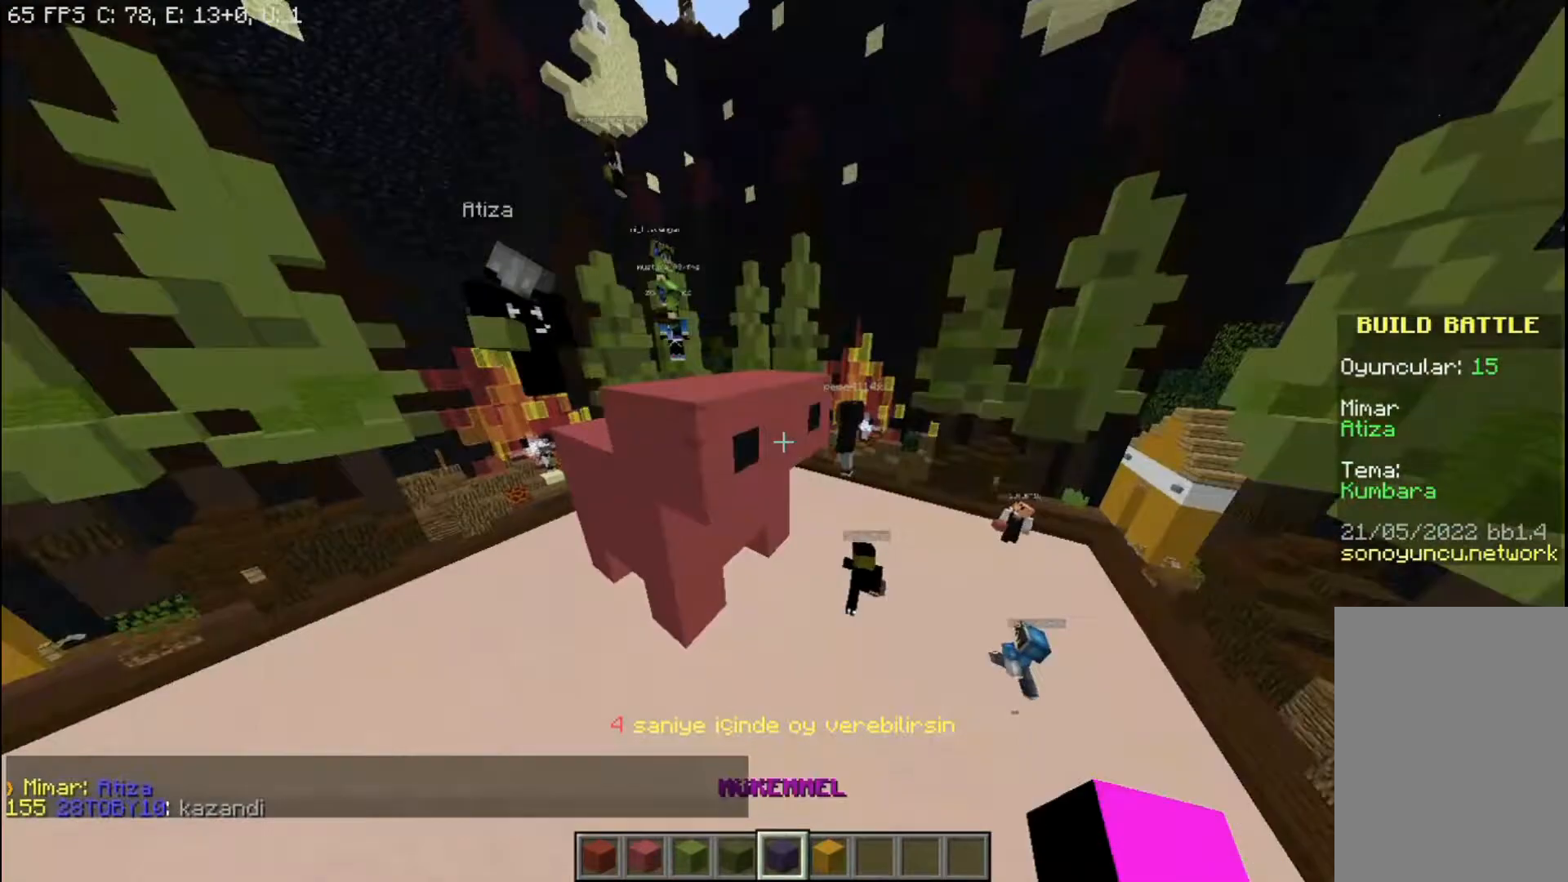
{"keys": ["w"], "mouse": [], "events": [[467, "d", "up"]]}
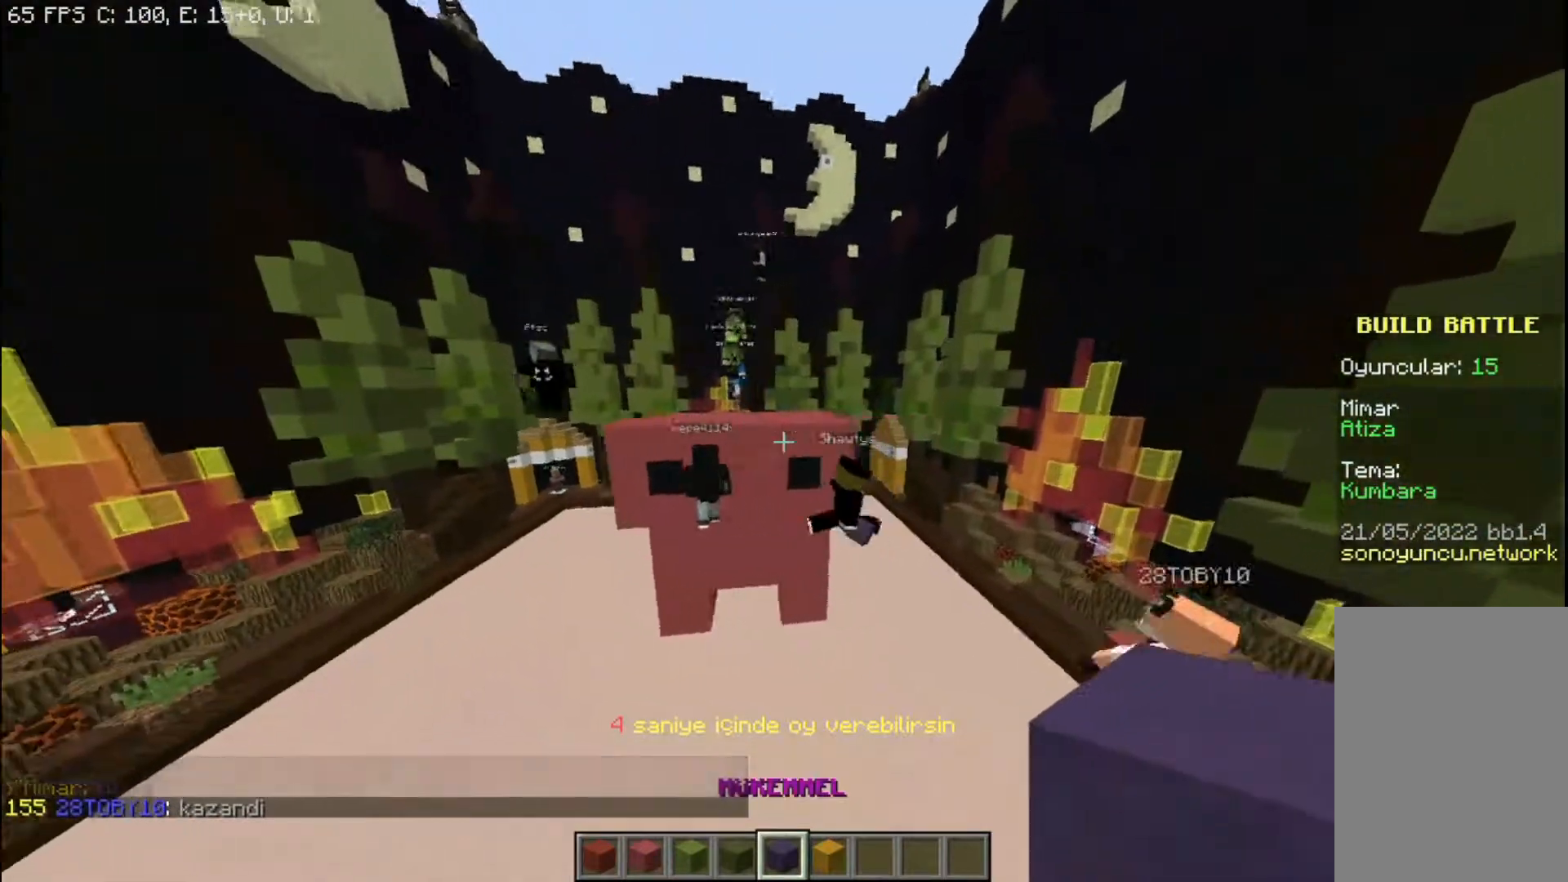
{"keys": [], "mouse": [], "events": [[33, "w", "up"]]}
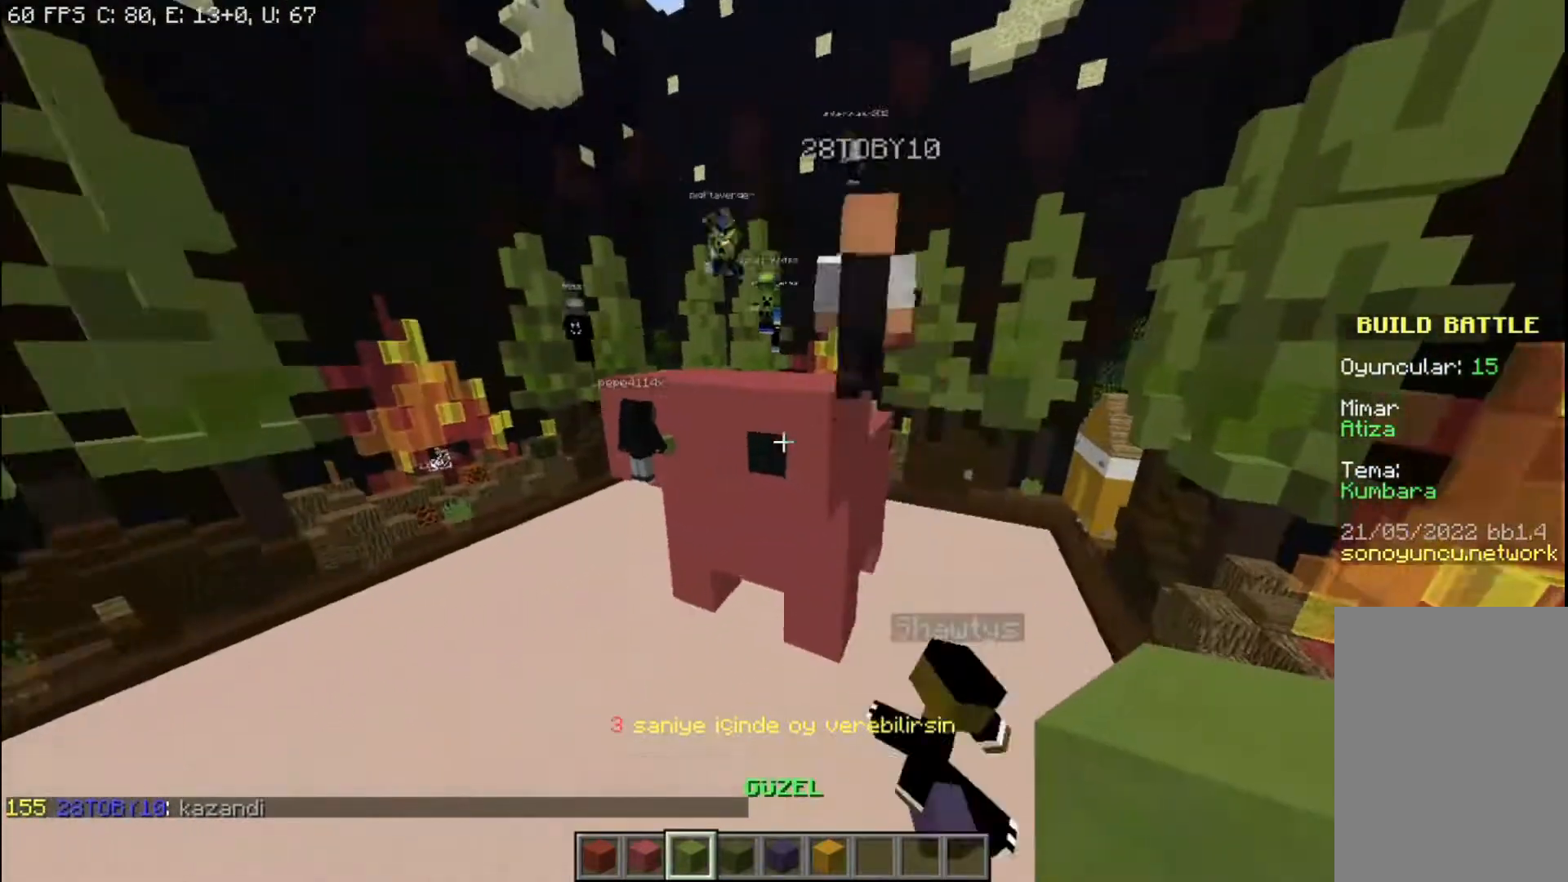
{"keys": [], "mouse": [], "events": []}
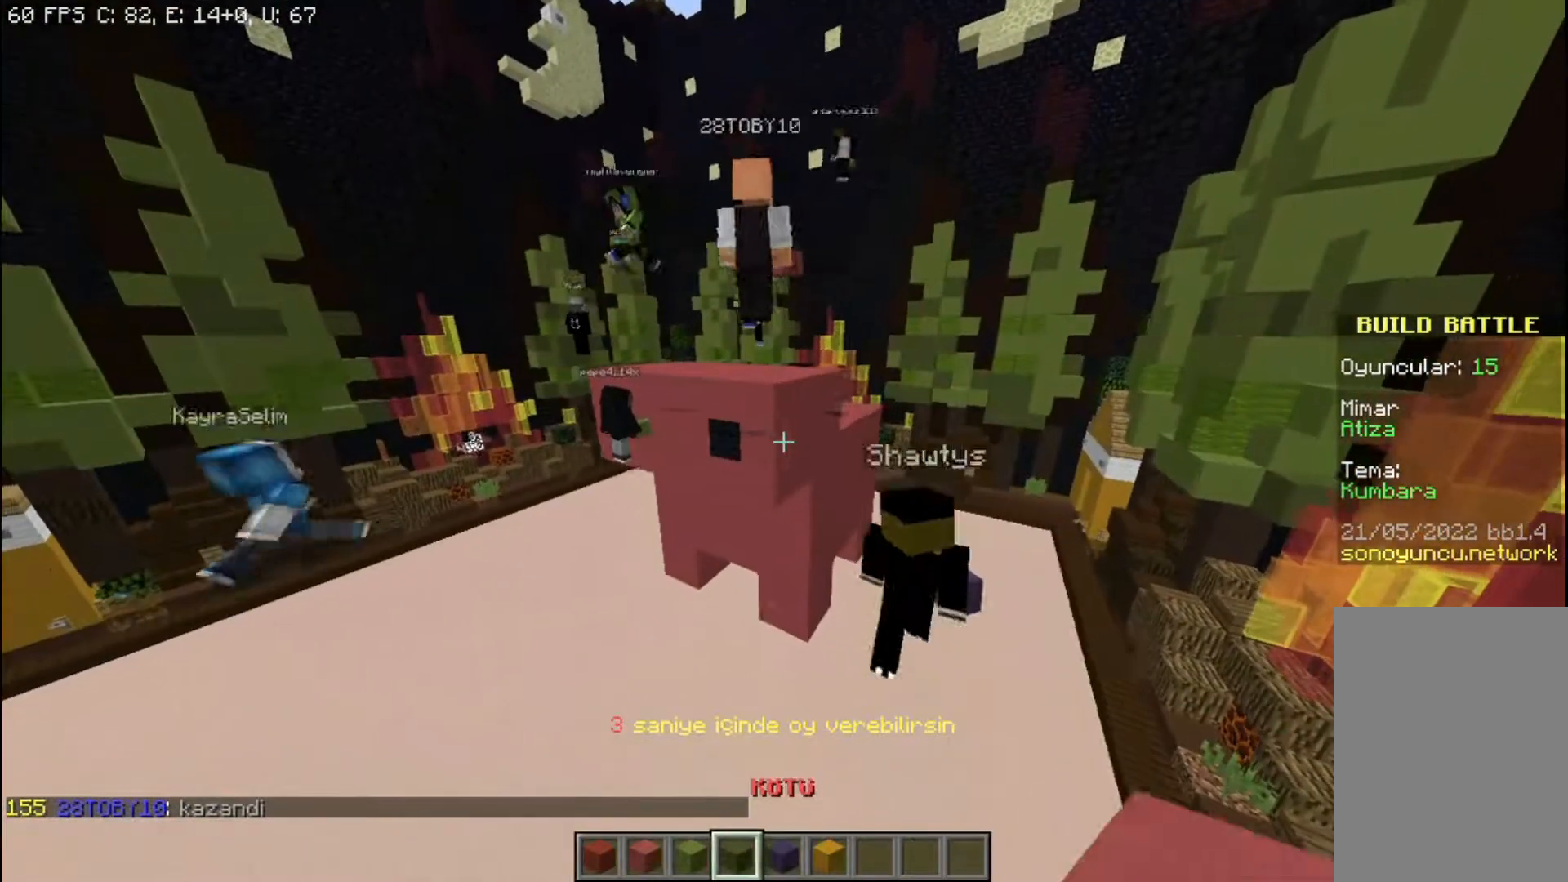
{"keys": [], "mouse": [], "events": []}
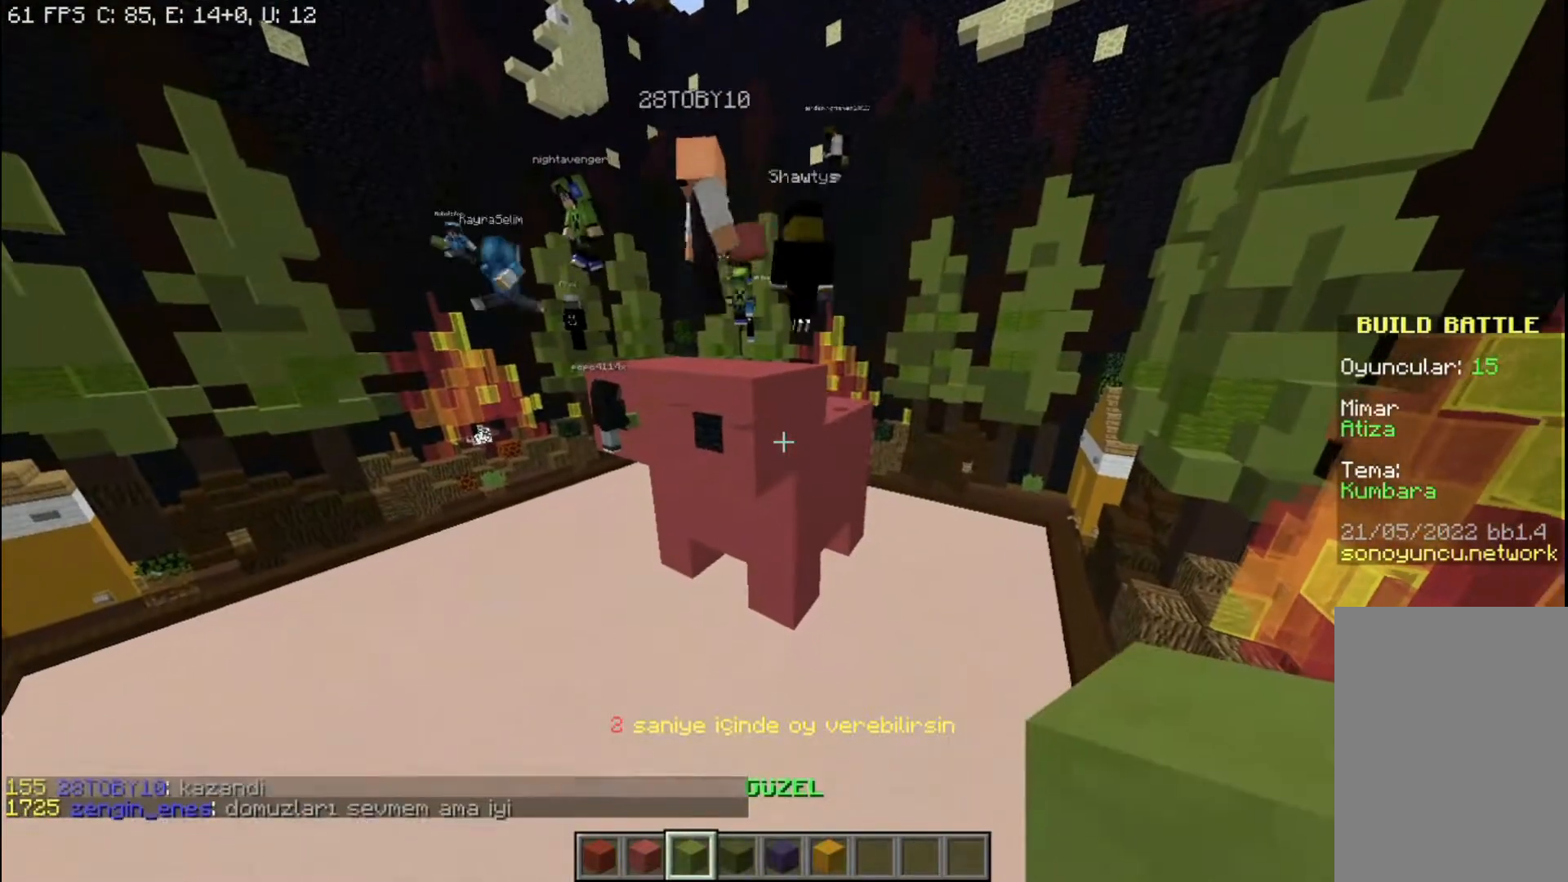
{"keys": [], "mouse": [], "events": [[33, "mouse_right", "down"], [167, "mouse_right", "up"]]}
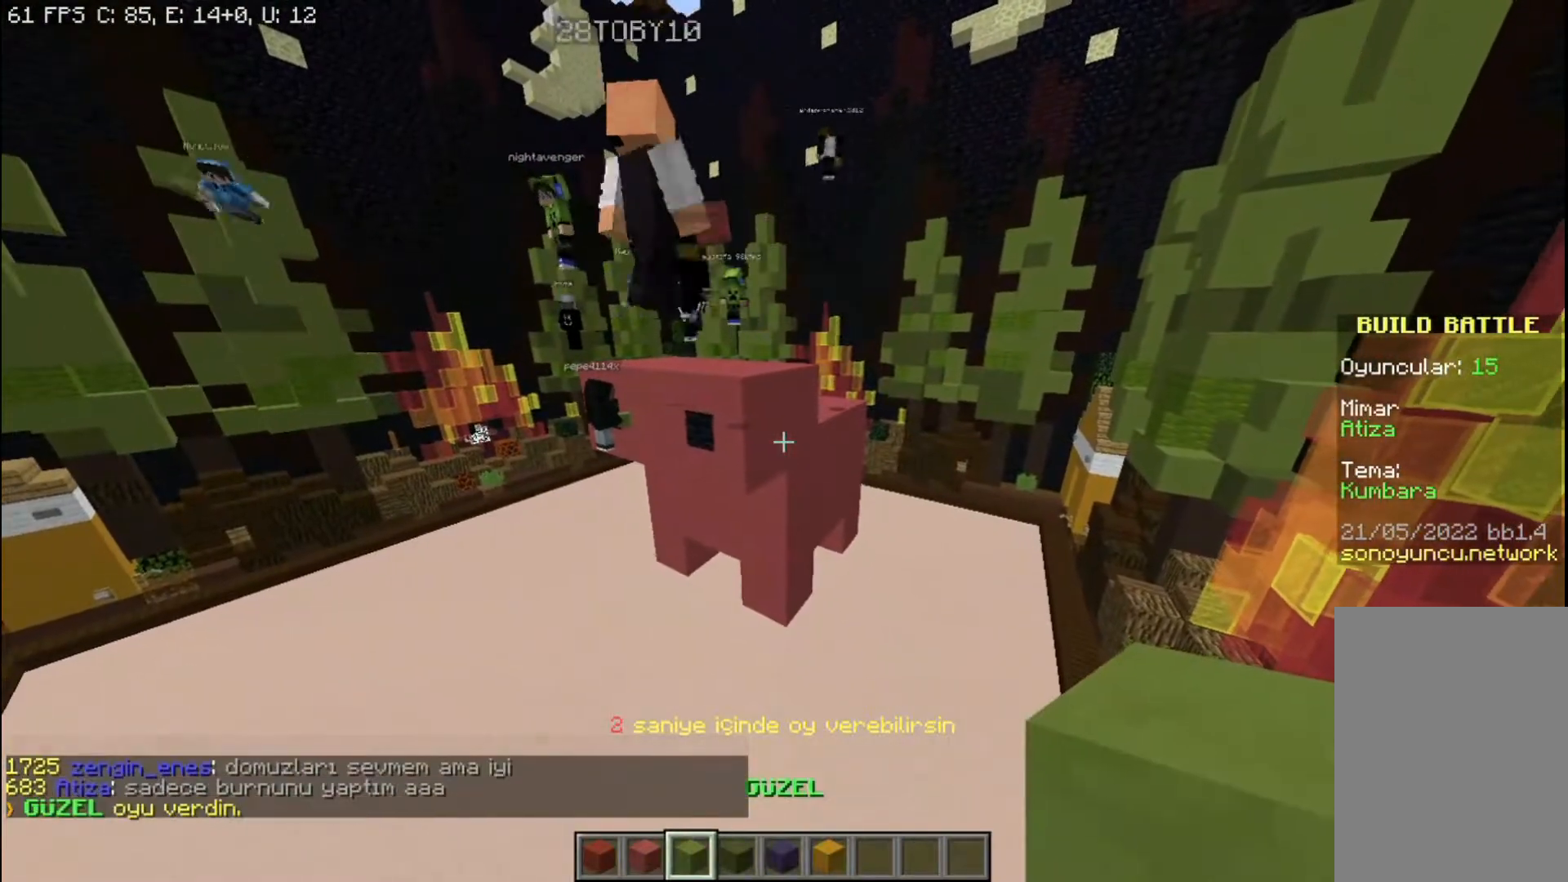
{"keys": [], "mouse": [], "events": []}
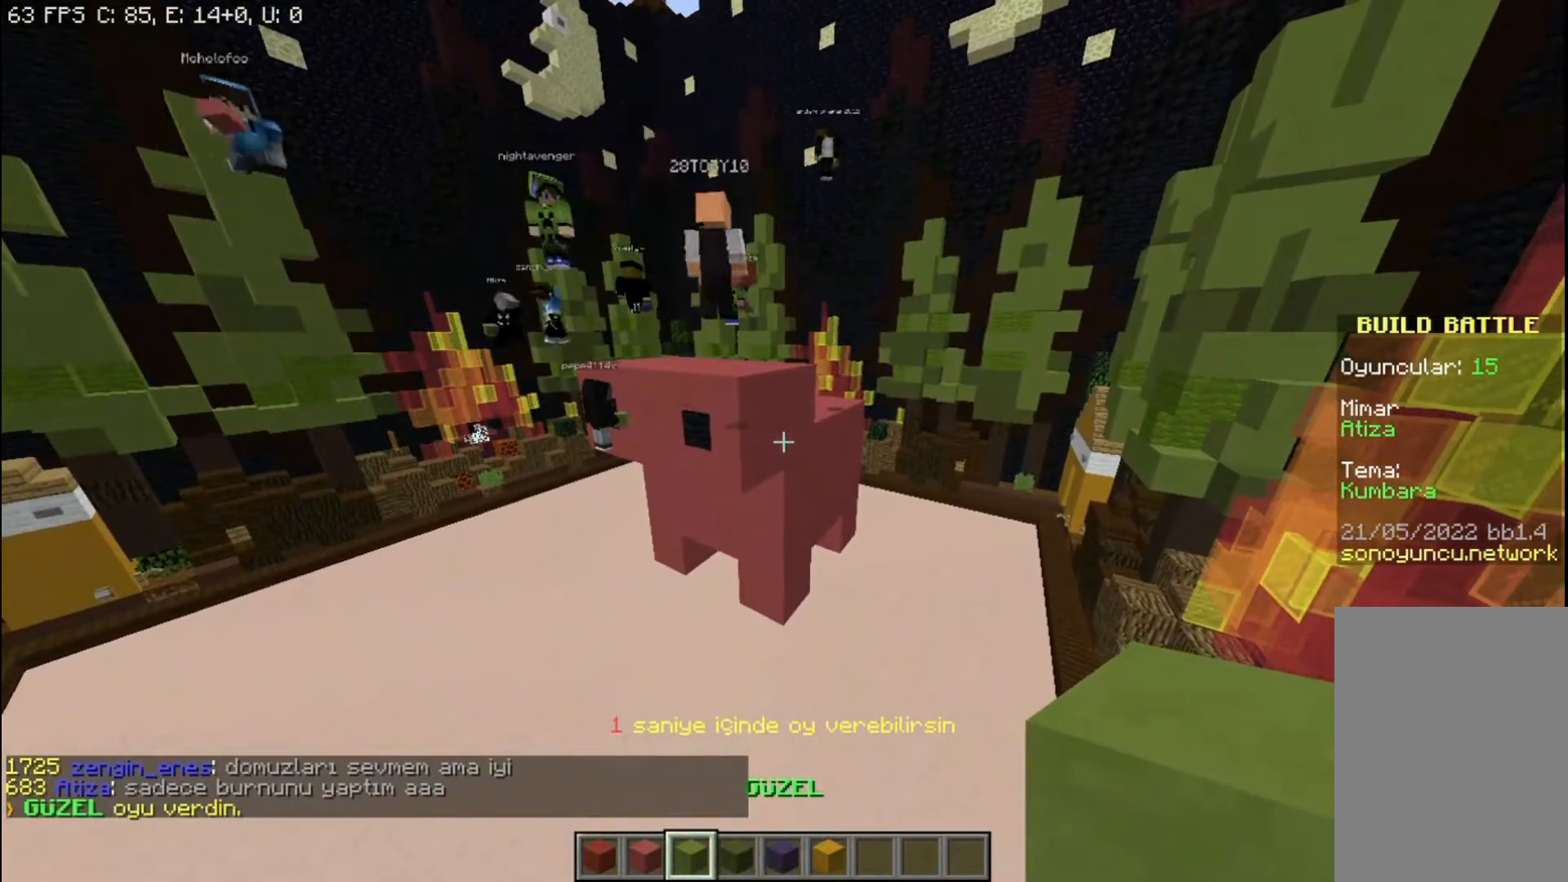
{"keys": [], "mouse": [], "events": []}
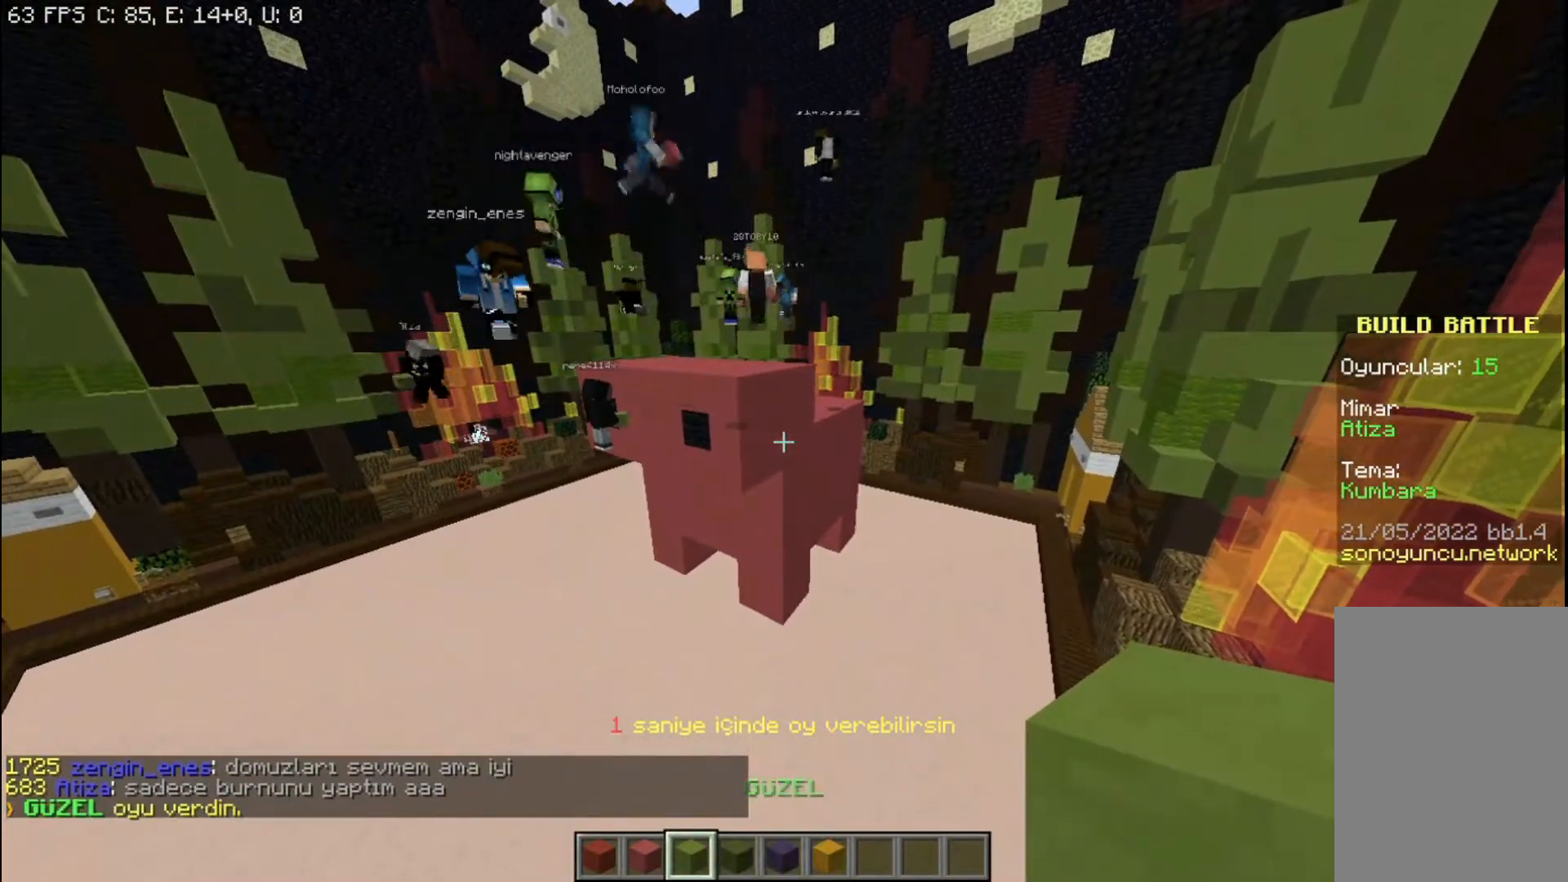
{"keys": [], "mouse": [], "events": []}
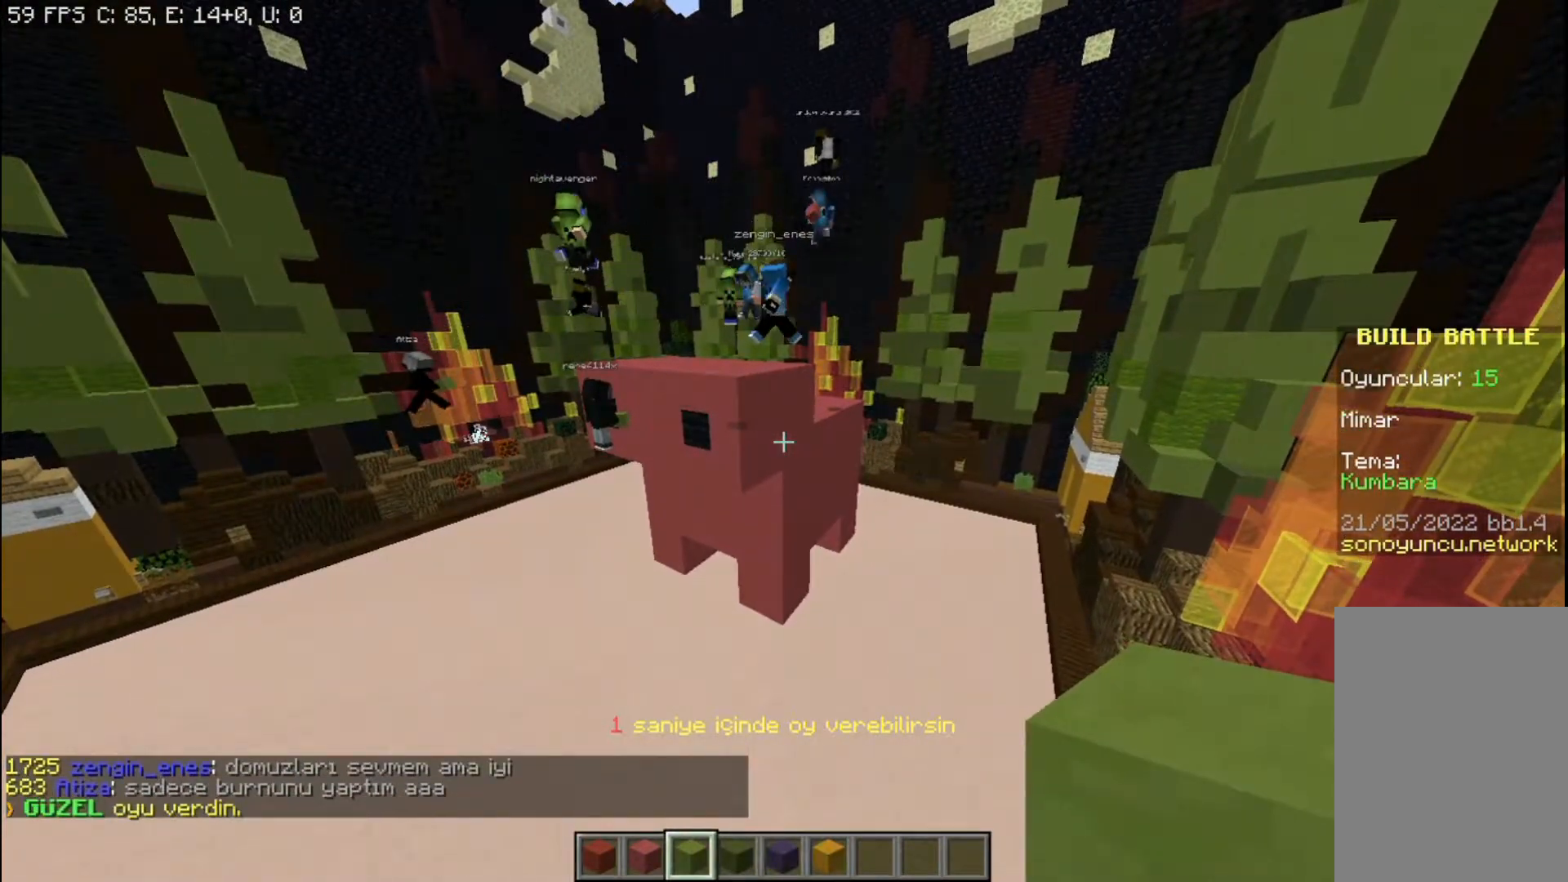
{"keys": [], "mouse": [], "events": []}
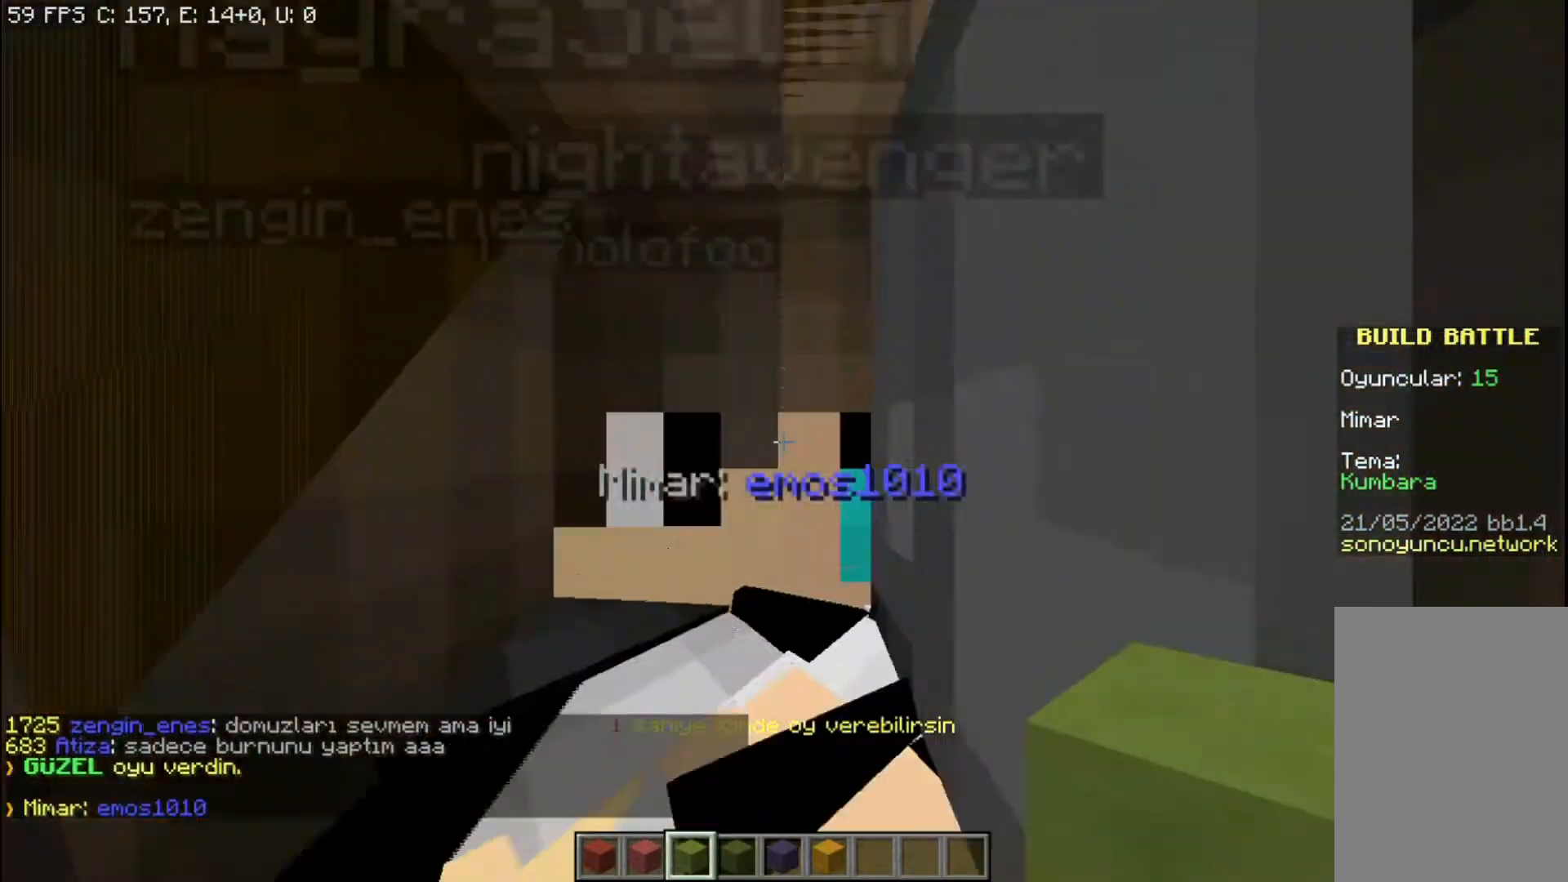
{"keys": [], "mouse": [], "events": []}
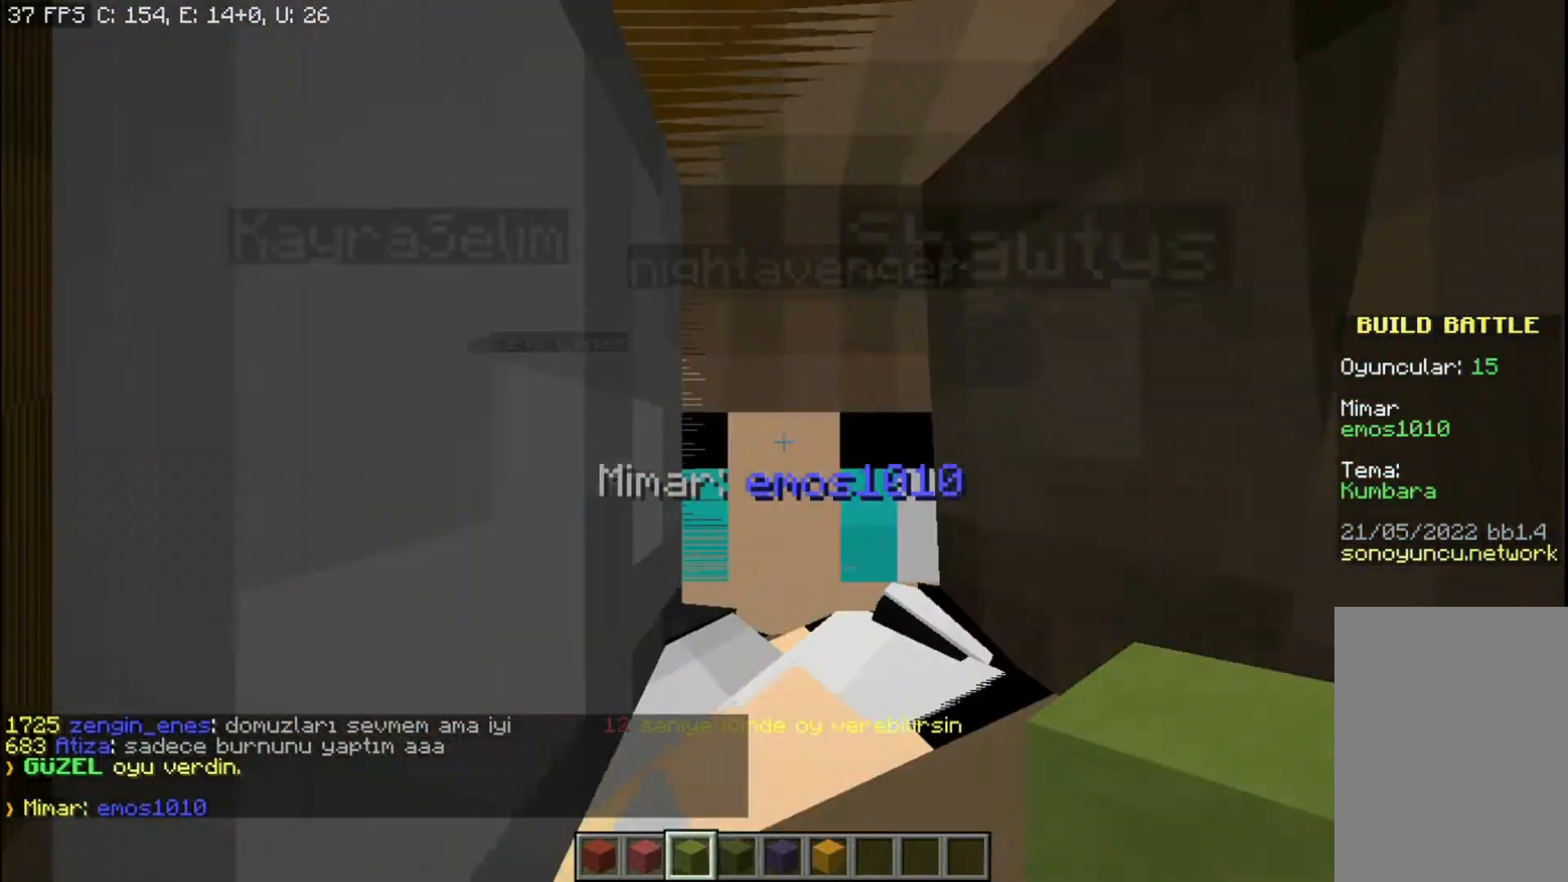
{"keys": [], "mouse": [], "events": []}
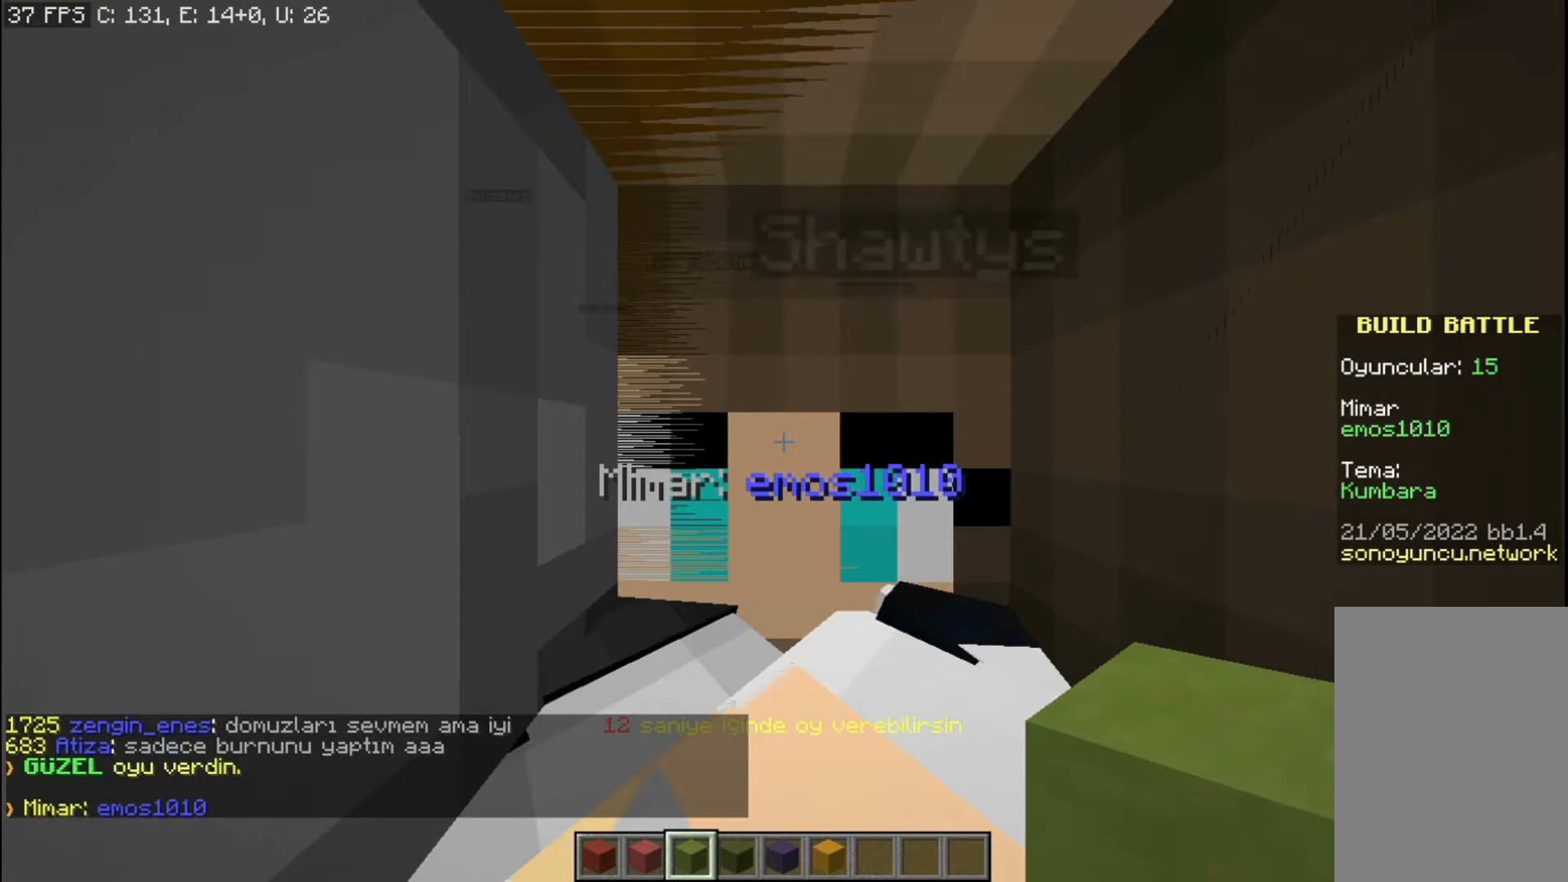
{"keys": ["w"], "mouse": [], "events": [[367, "w", "down"]]}
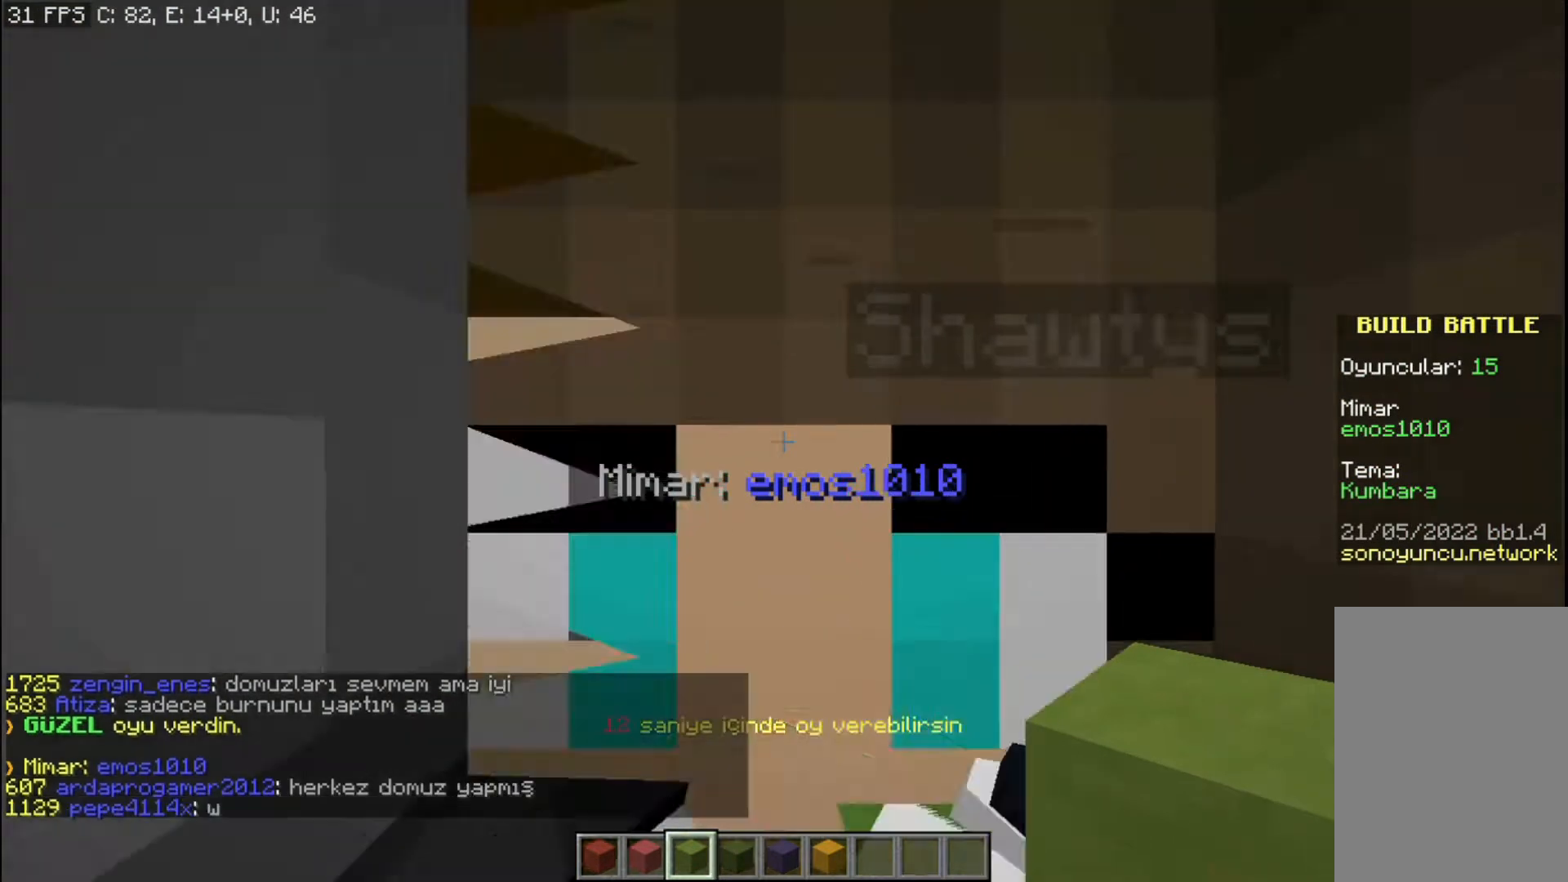
{"keys": ["d", "w"], "mouse": [], "events": [[167, "space", "down"], [400, "space", "up"], [467, "d", "down"]]}